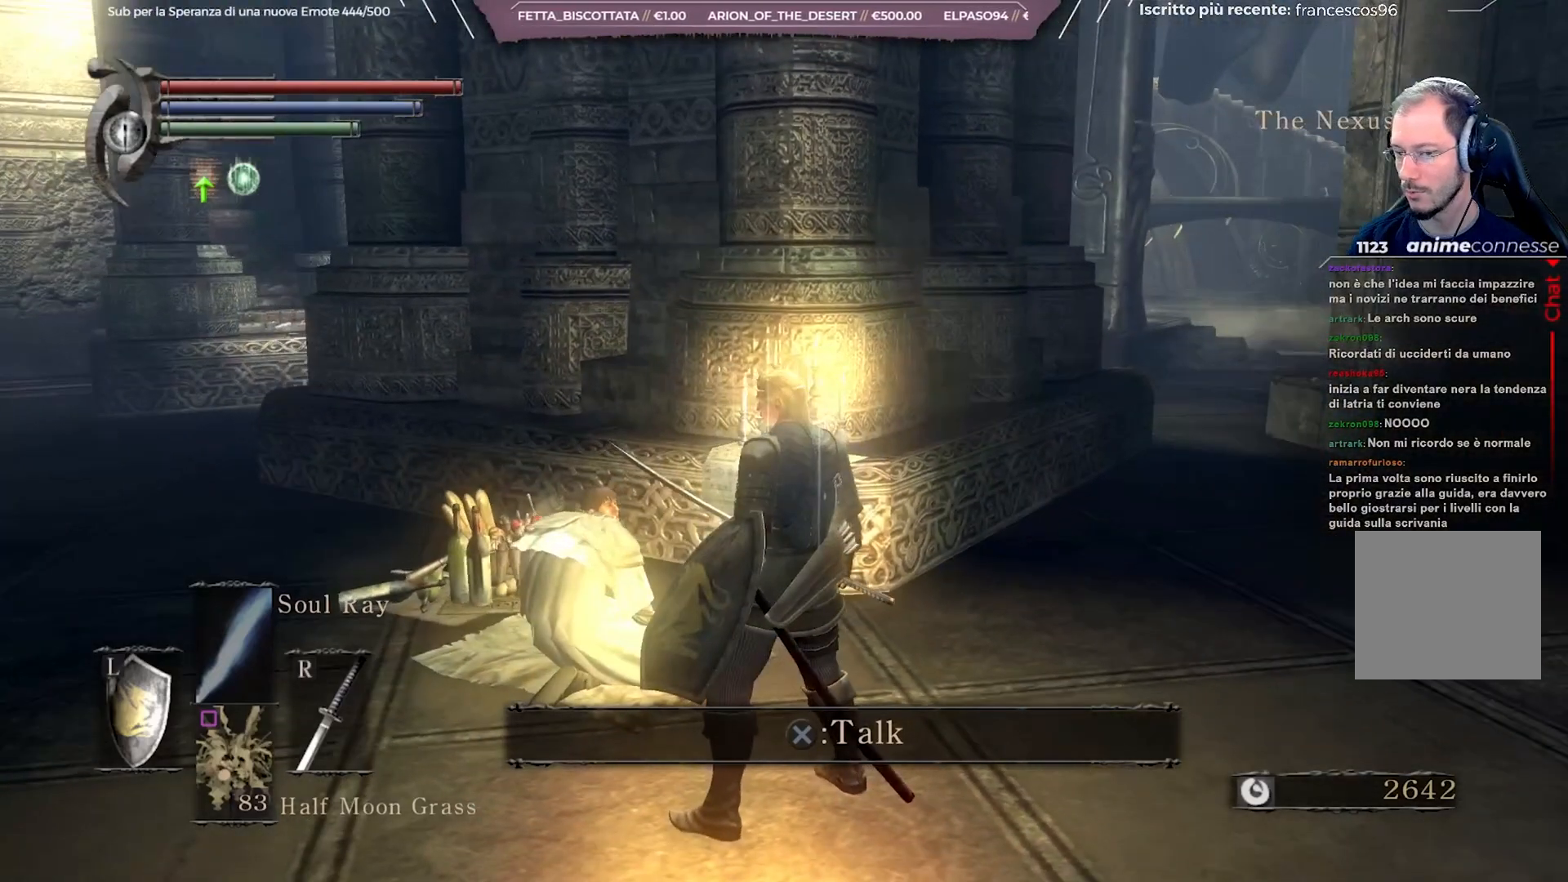
Gameplay with a controller (Xbox layout); each line is a JSON object with the inputs held at the frame after it. "events" lists button and stick changes between this image and that frame as [ms after this image, input, new state], when the widget could be followed in between.
{"buttons": [], "left_stick": "center", "right_stick": "center", "events": [[67, "left_stick", "up"], [283, "left_stick", "center"], [400, "A", "down"], [467, "A", "up"]]}
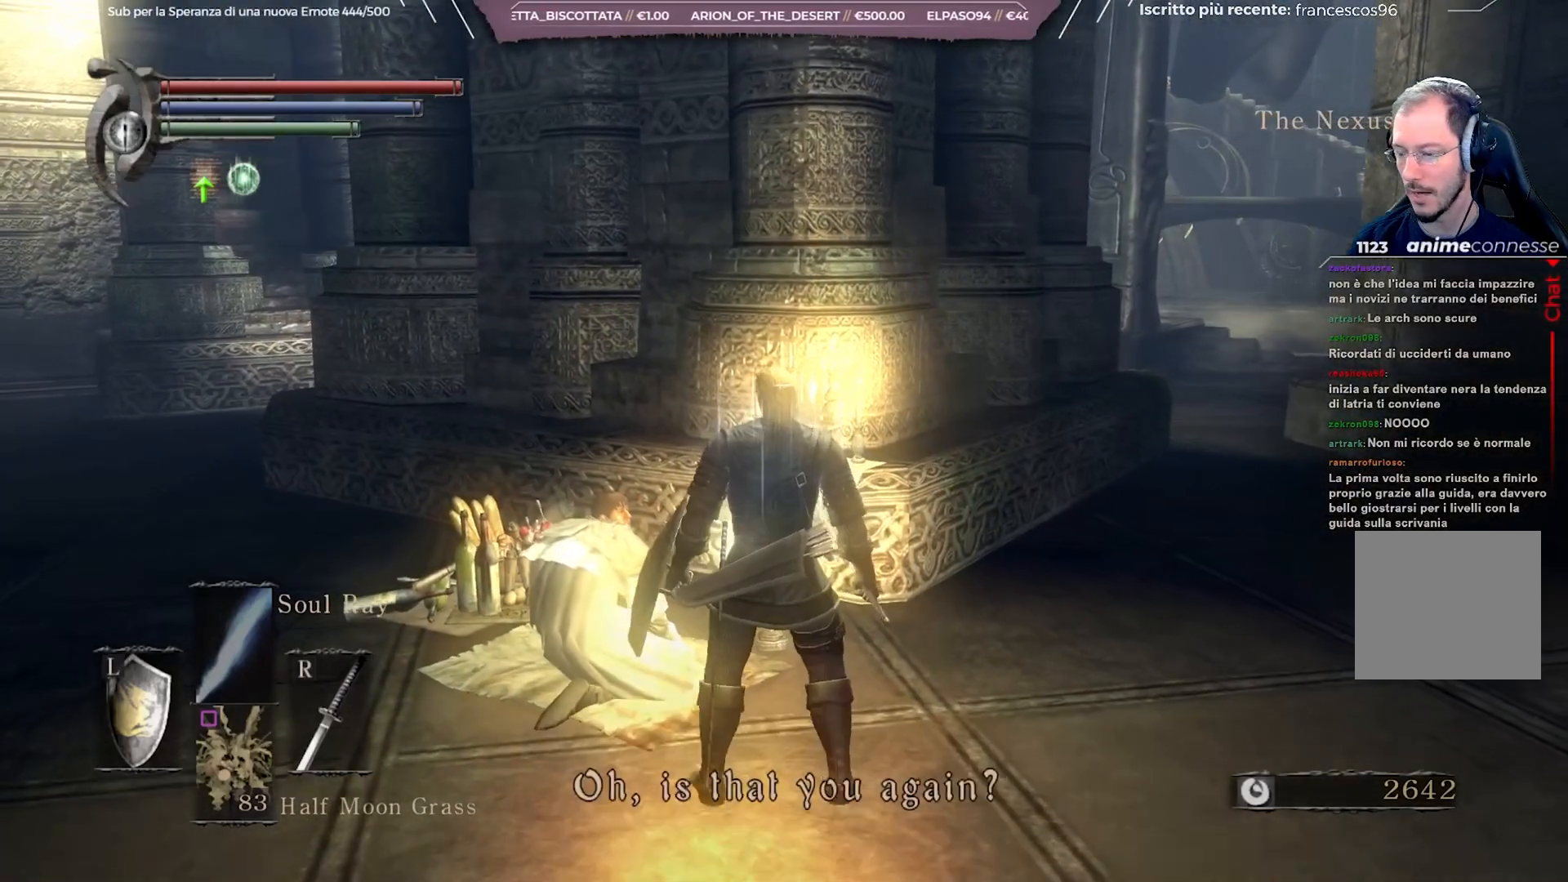
{"buttons": [], "left_stick": "center", "right_stick": "center", "events": [[50, "A", "down"], [117, "A", "up"], [217, "A", "down"], [317, "A", "up"]]}
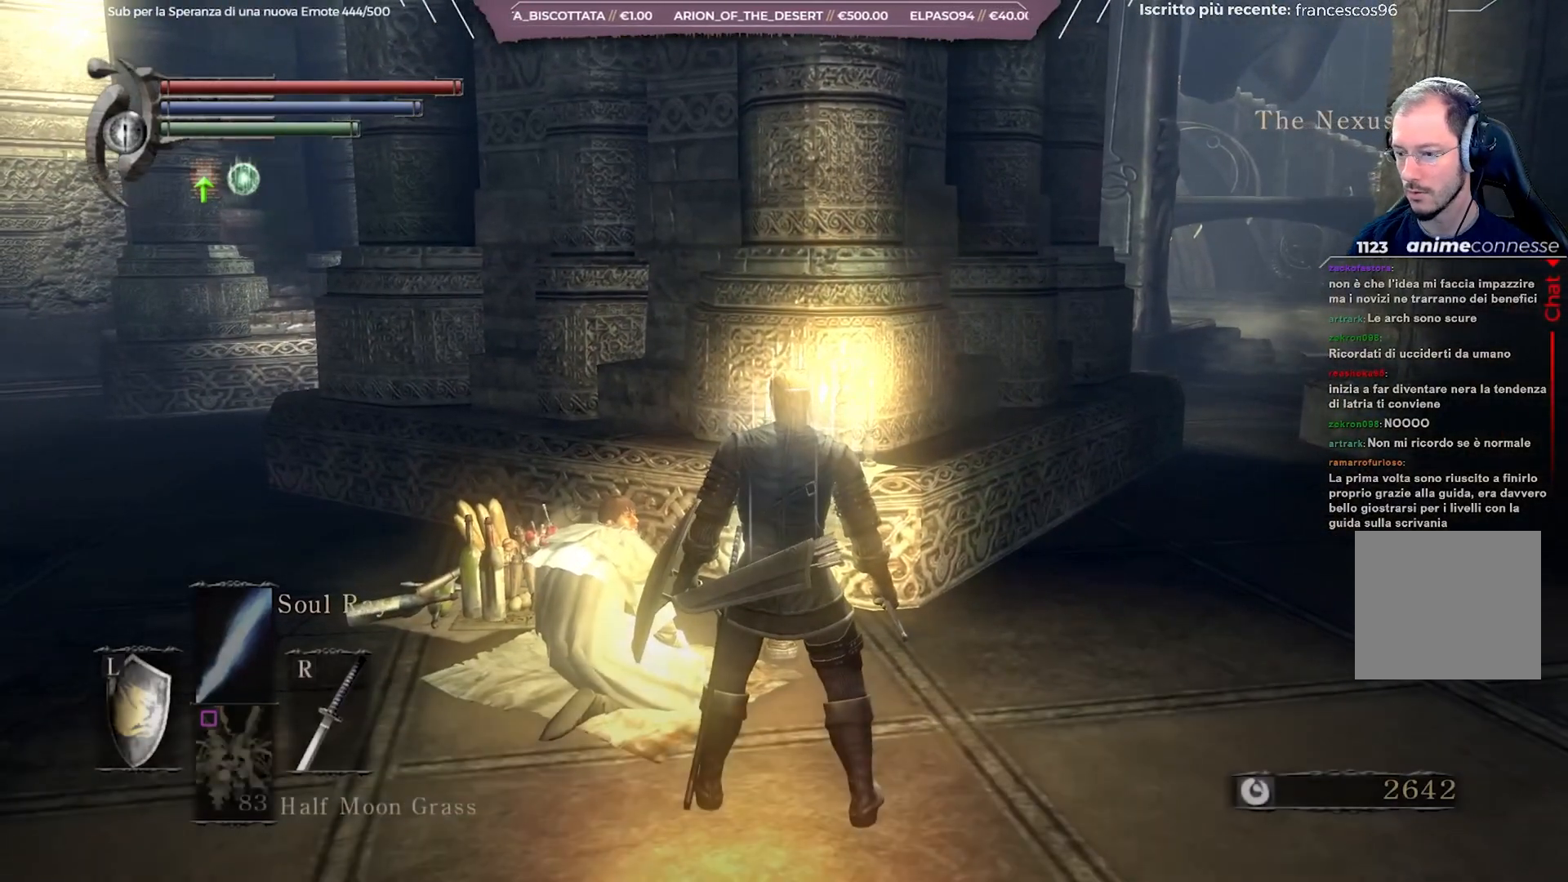
{"buttons": ["DPAD_DOWN"], "left_stick": "center", "right_stick": "center", "events": [[450, "DPAD_DOWN", "down"]]}
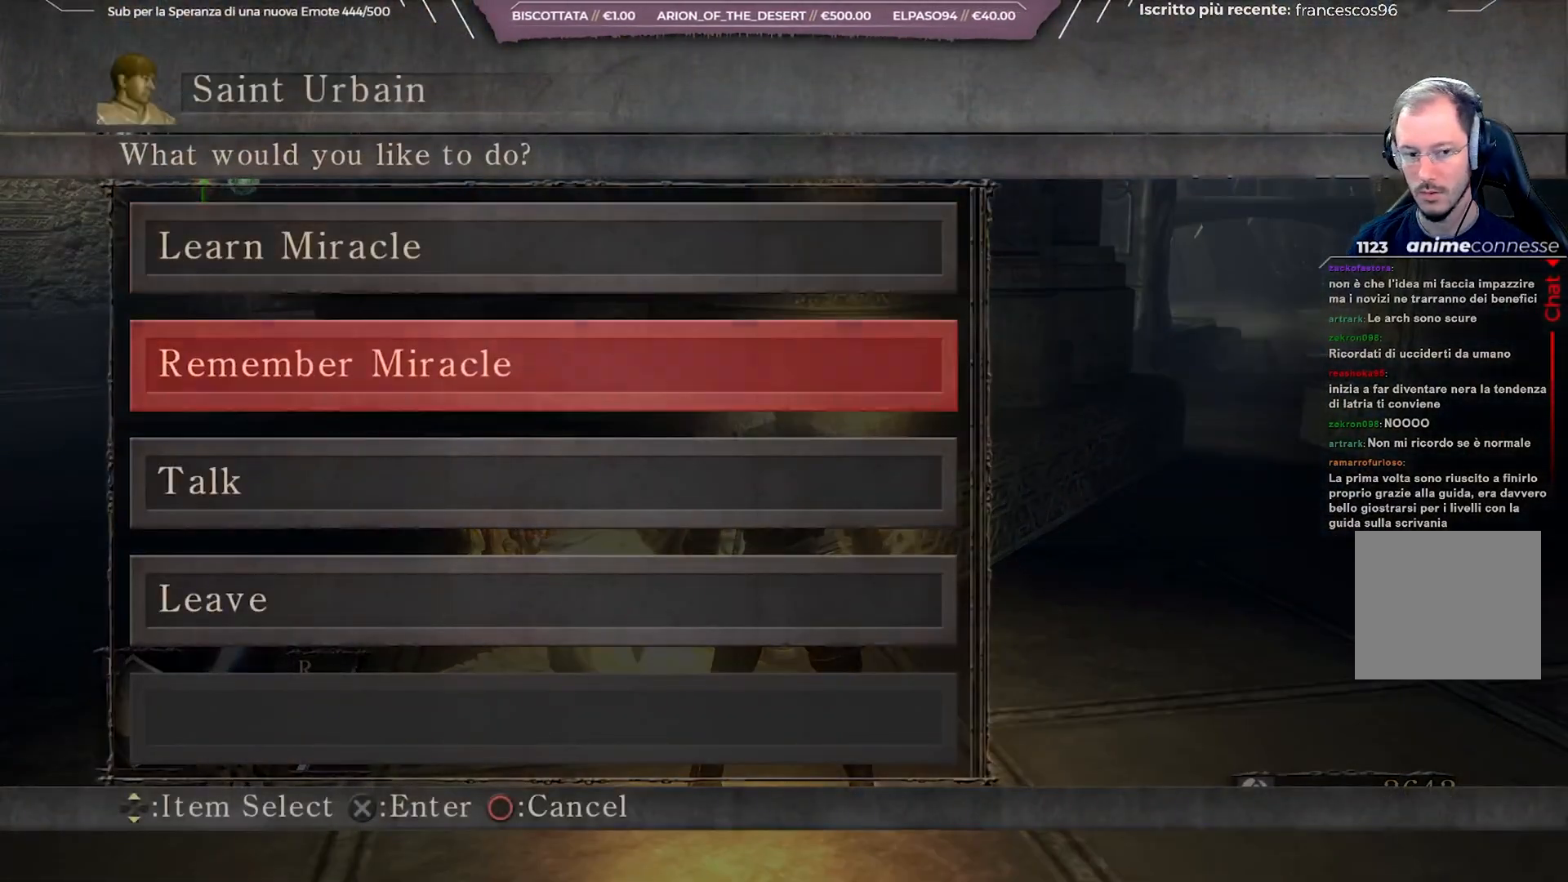
{"buttons": ["DPAD_UP"], "left_stick": "center", "right_stick": "center", "events": [[50, "DPAD_DOWN", "up"], [133, "DPAD_DOWN", "down"], [217, "DPAD_DOWN", "up"], [483, "DPAD_UP", "down"]]}
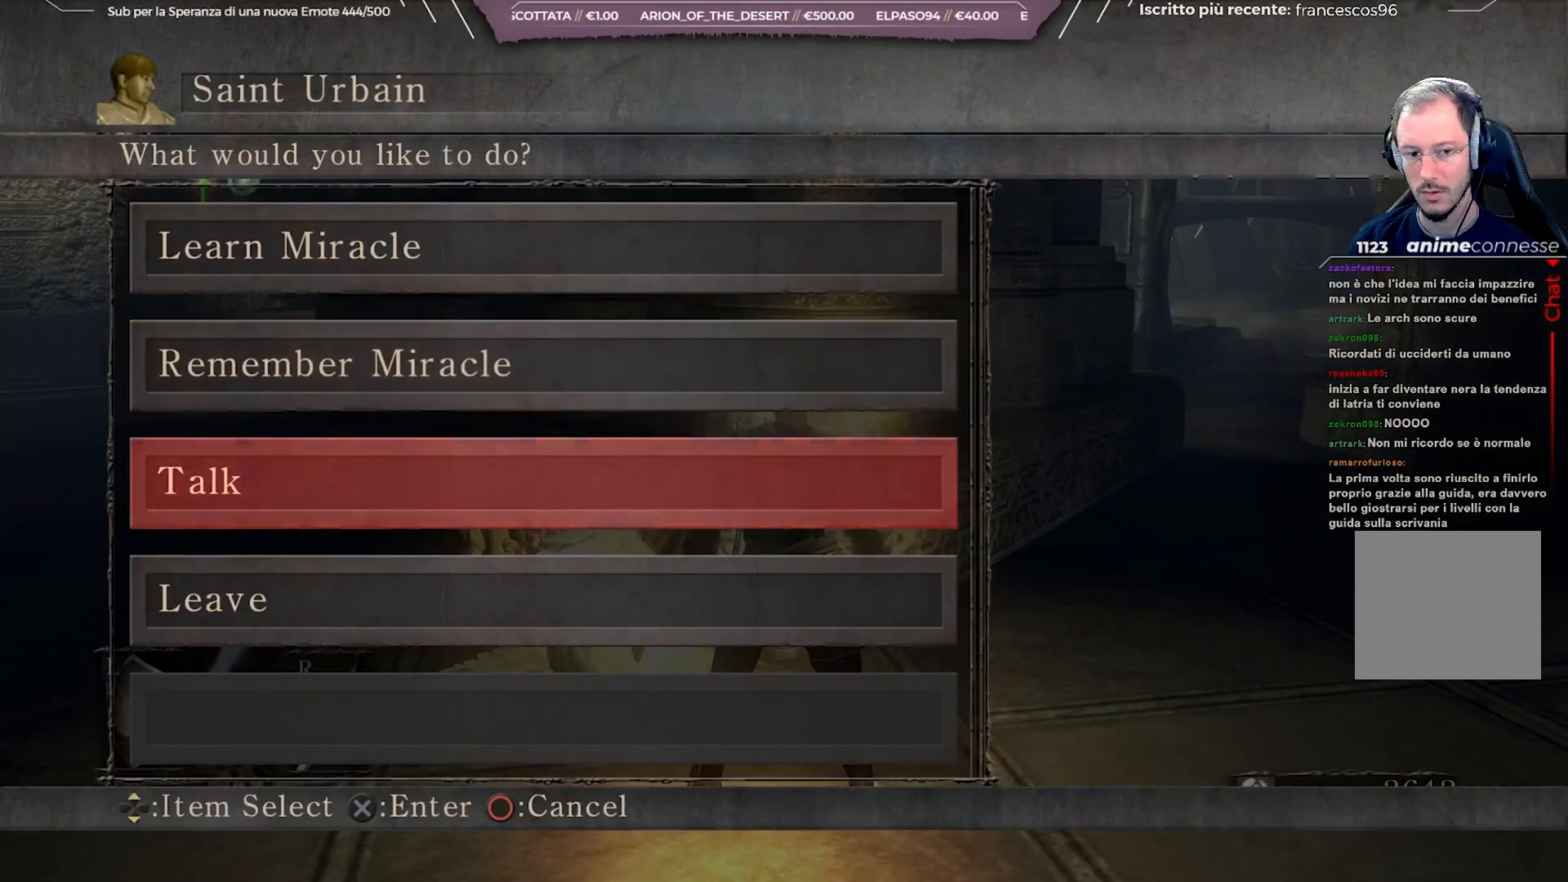
{"buttons": [], "left_stick": "center", "right_stick": "center", "events": [[83, "DPAD_UP", "up"], [400, "DPAD_UP", "down"], [500, "DPAD_UP", "up"]]}
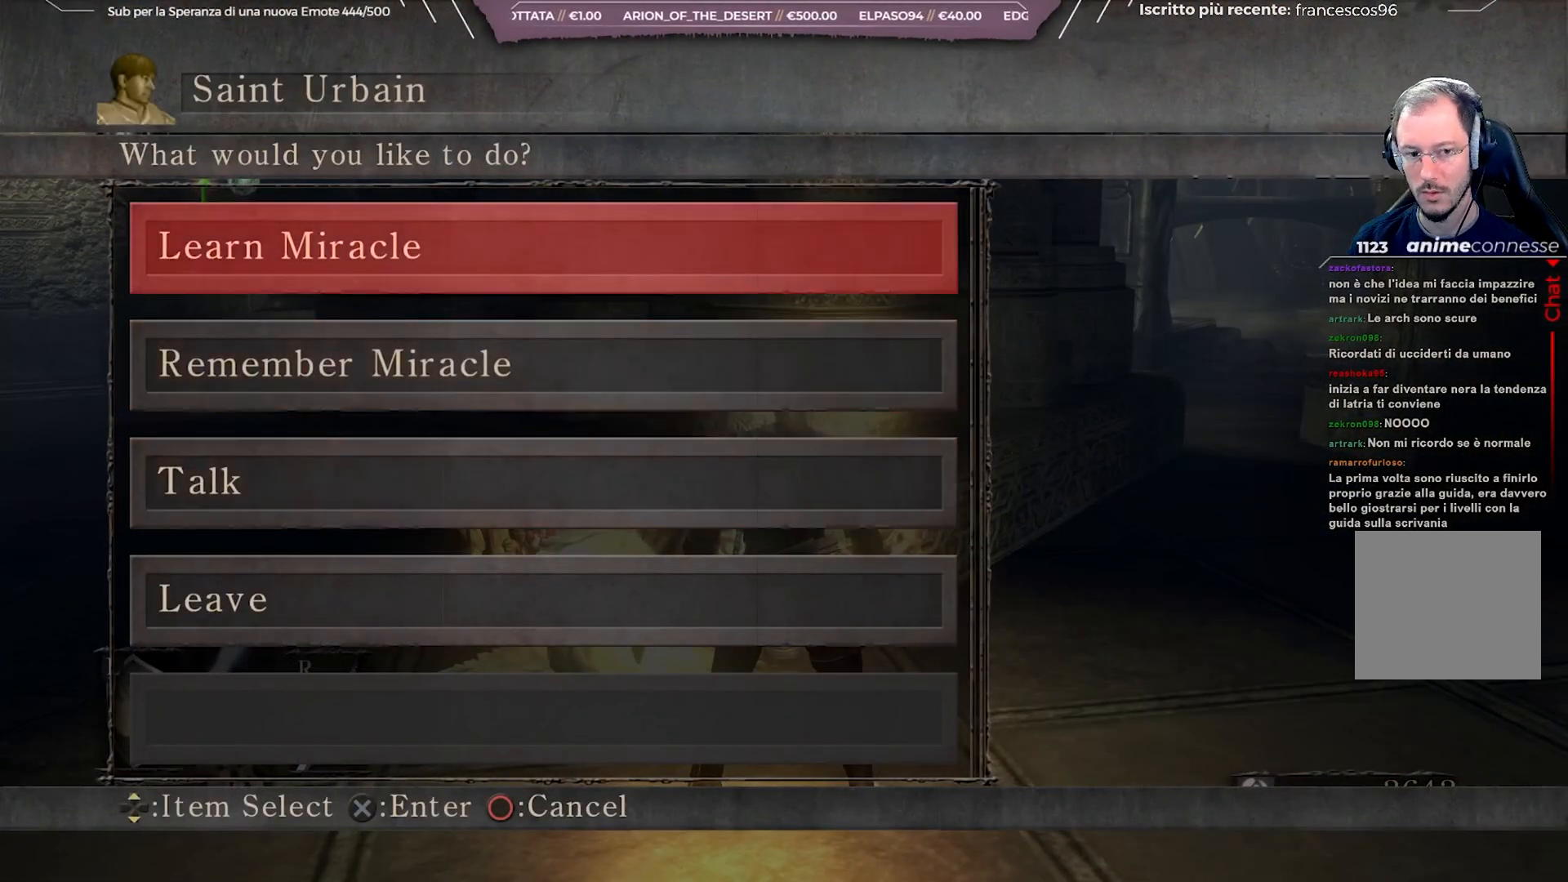
{"buttons": [], "left_stick": "center", "right_stick": "center", "events": [[150, "DPAD_DOWN", "down"], [267, "DPAD_DOWN", "up"]]}
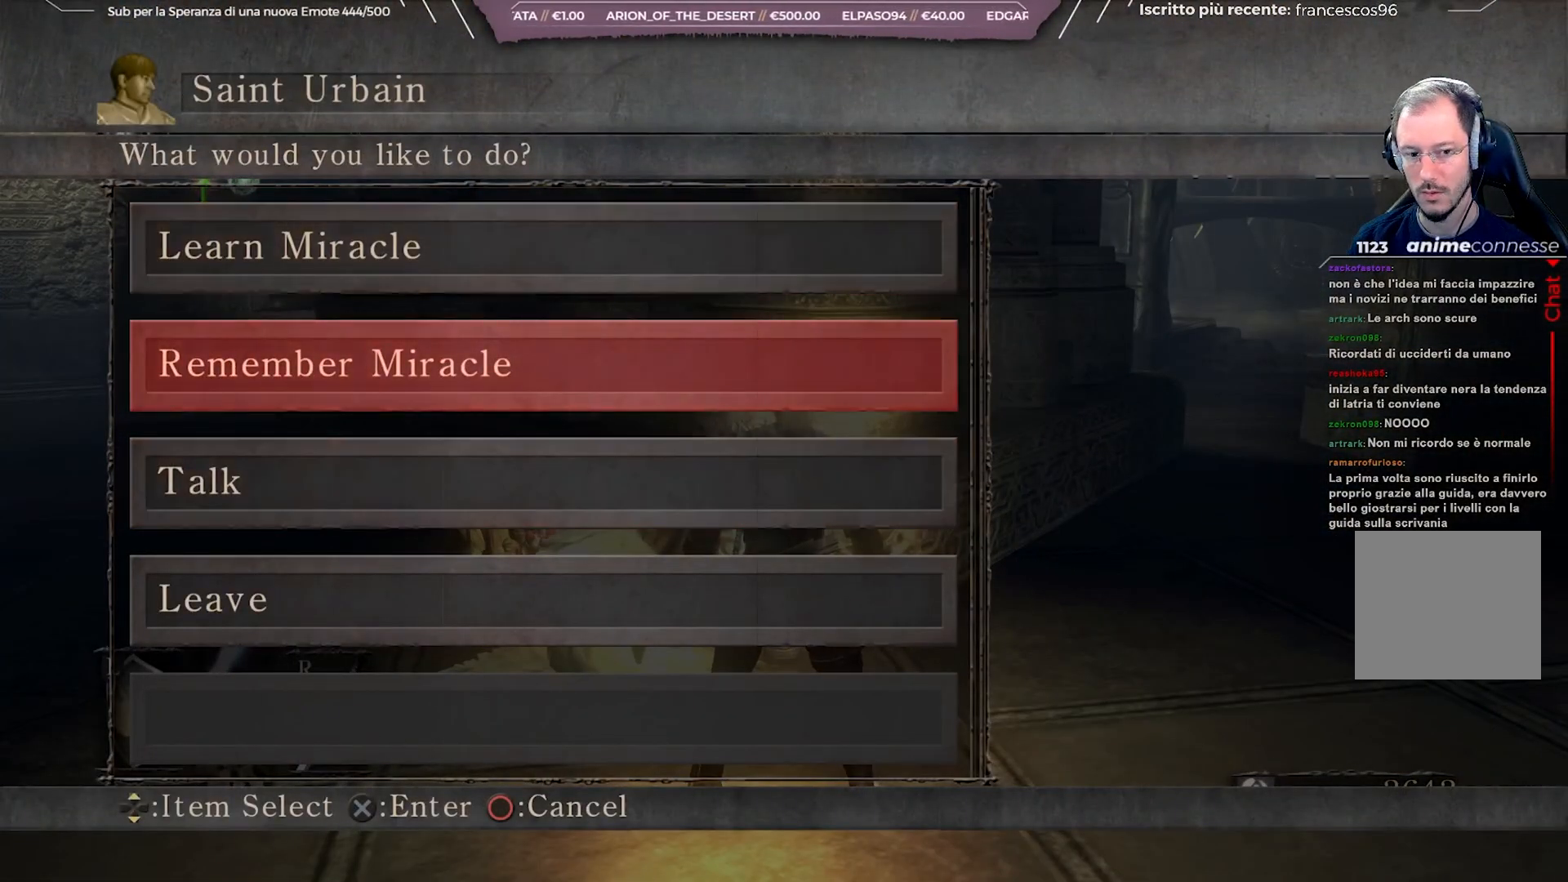
{"buttons": [], "left_stick": "center", "right_stick": "center", "events": [[67, "A", "down"], [233, "A", "up"]]}
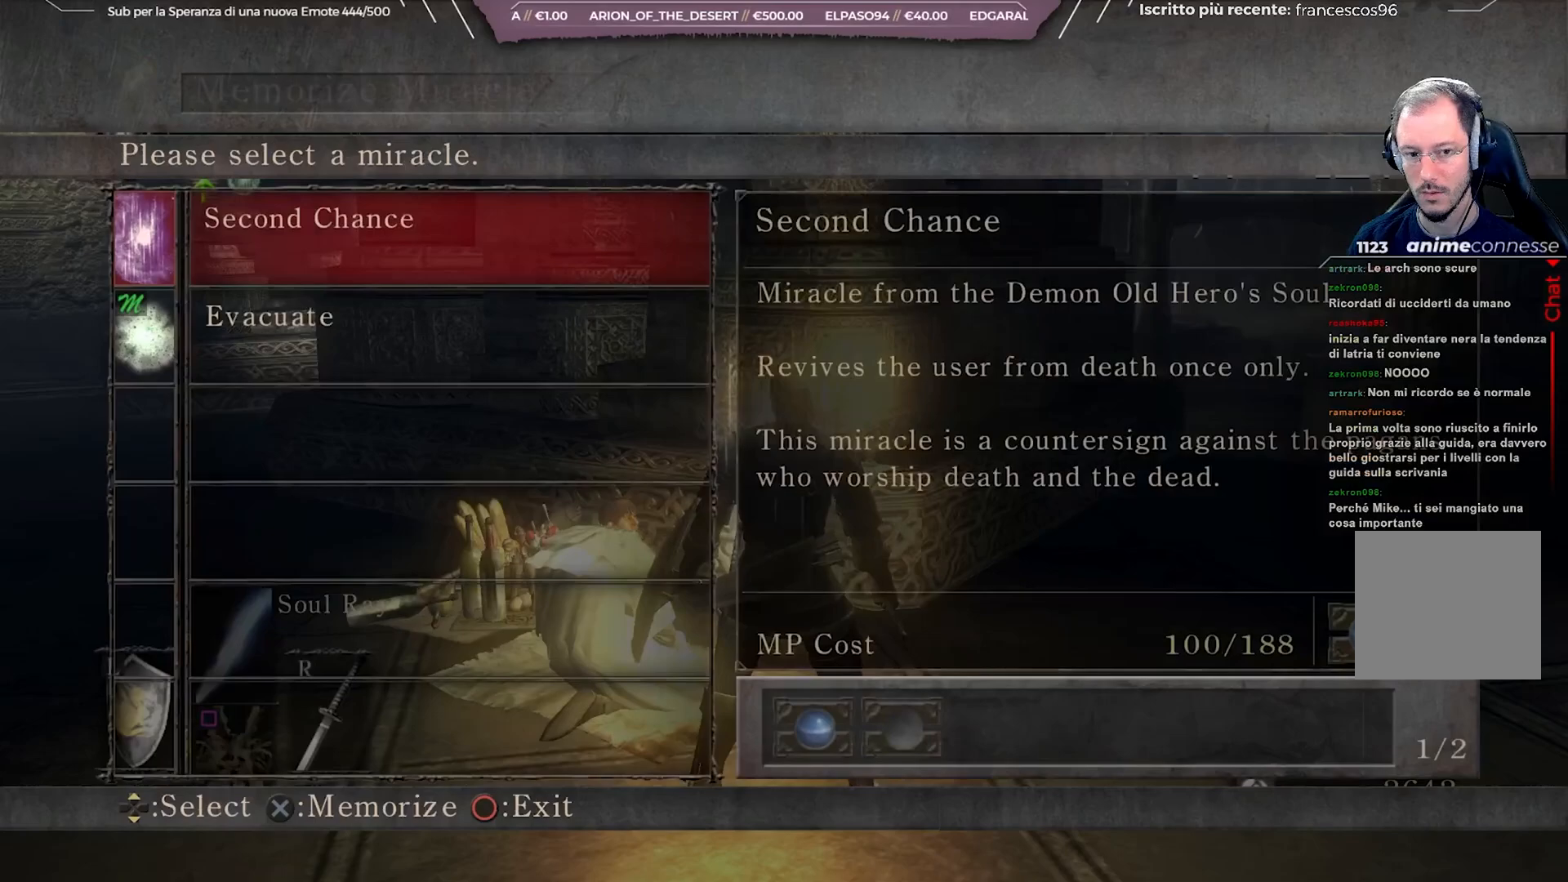
{"buttons": [], "left_stick": "center", "right_stick": "center", "events": []}
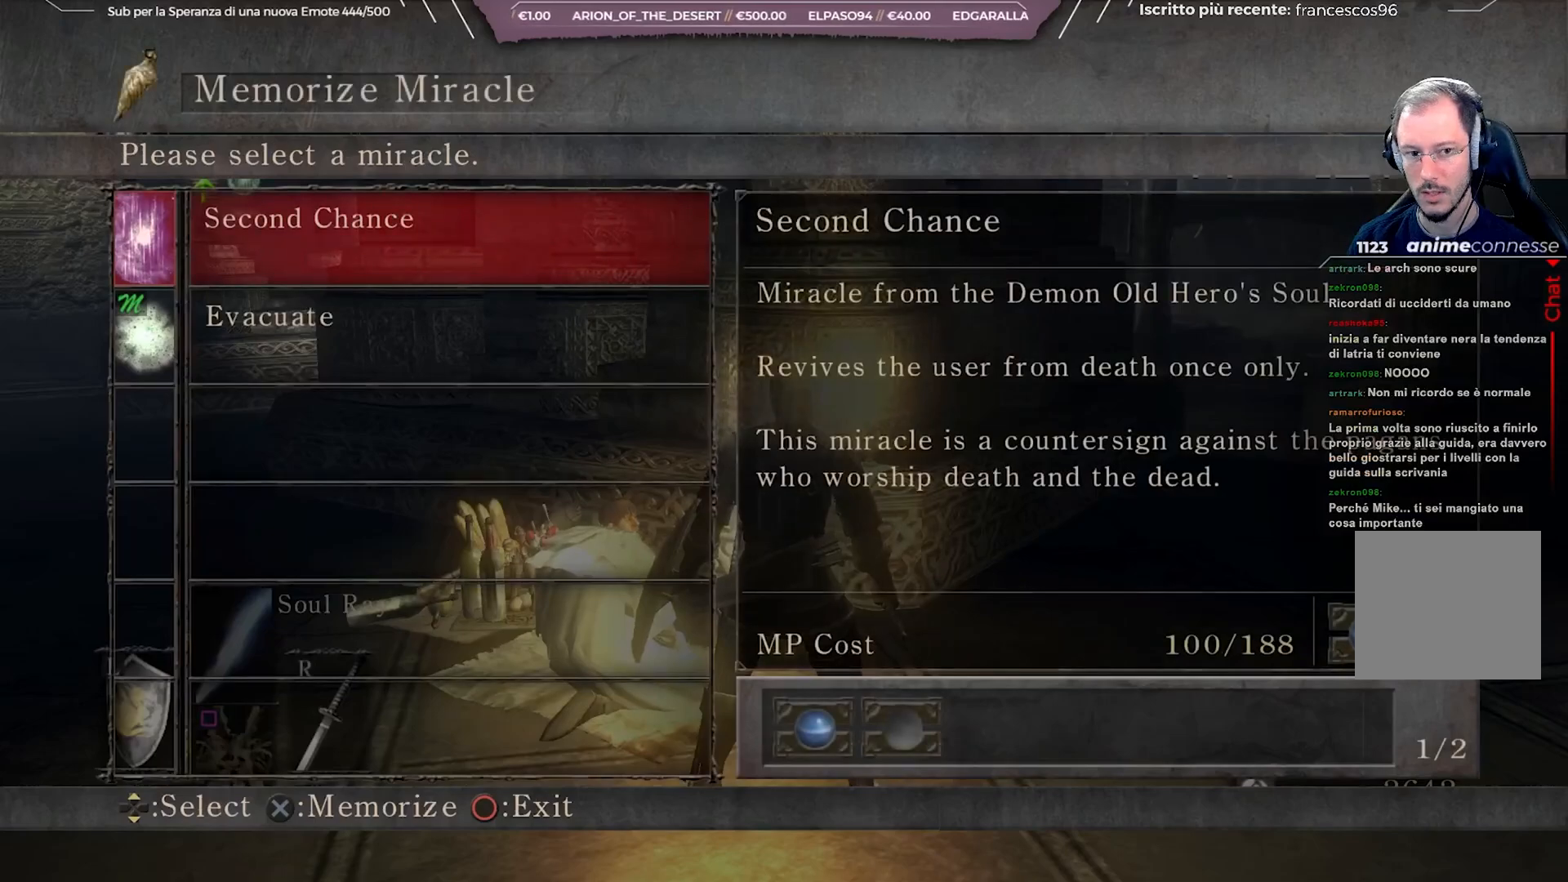
{"buttons": [], "left_stick": "center", "right_stick": "center", "events": [[367, "DPAD_DOWN", "down"], [483, "DPAD_DOWN", "up"]]}
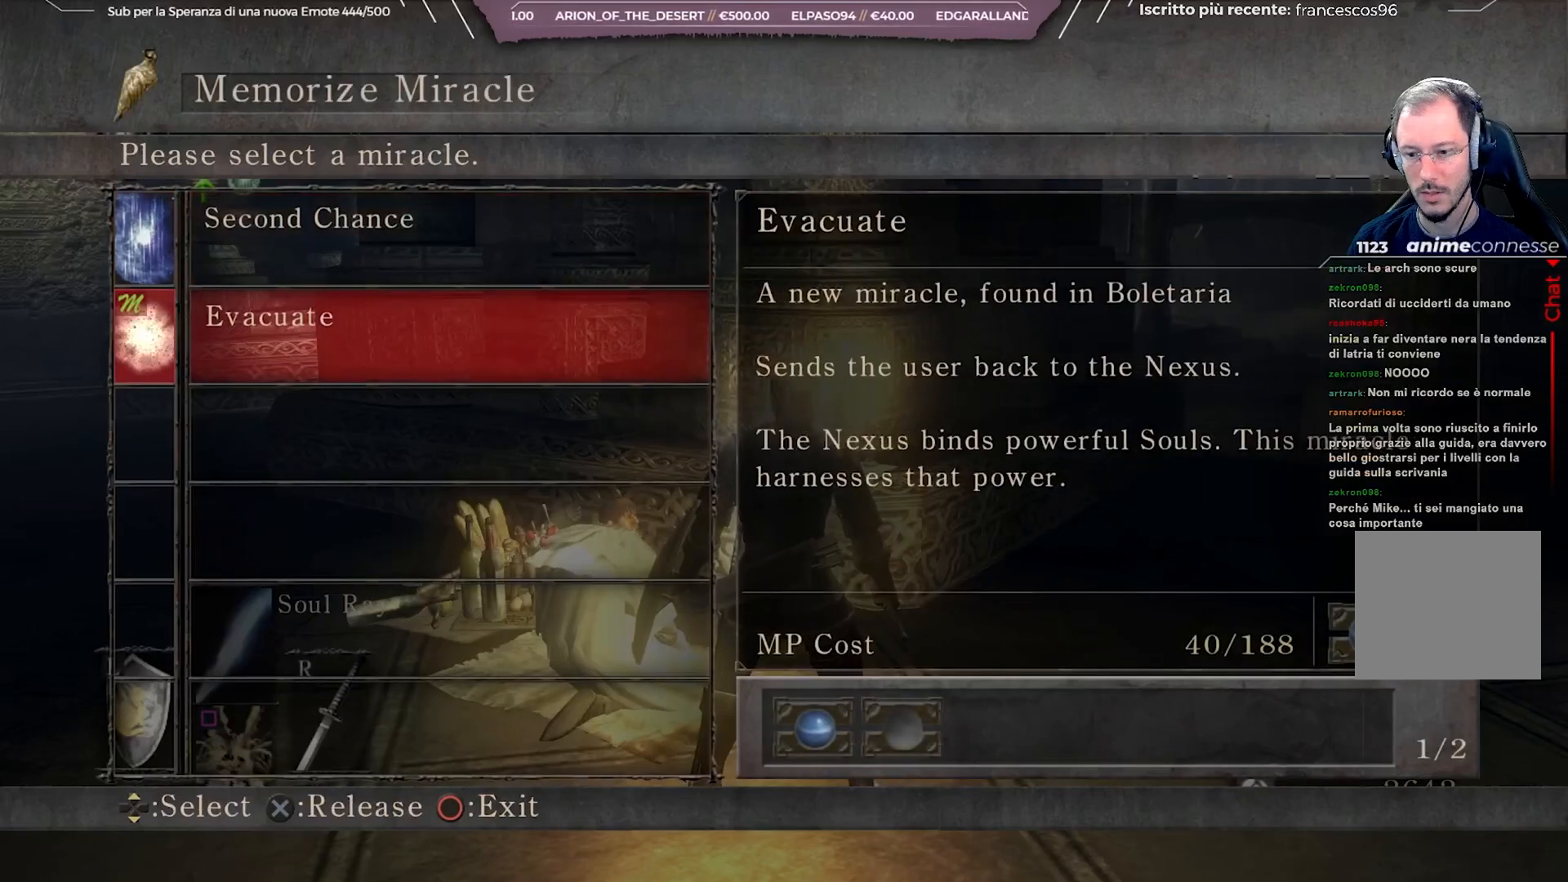
{"buttons": [], "left_stick": "center", "right_stick": "center", "events": []}
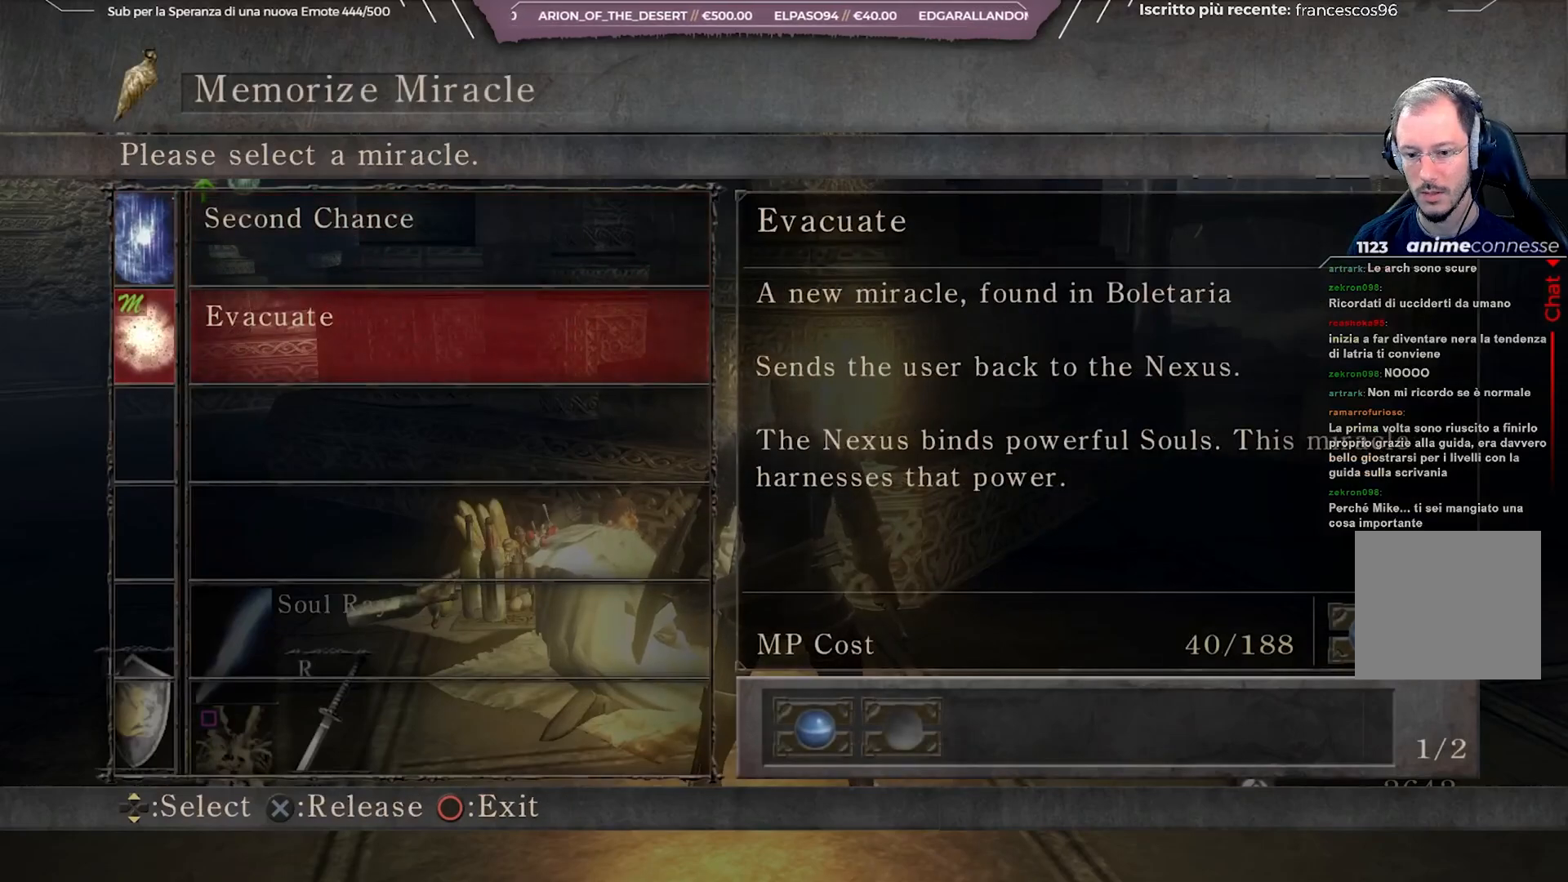
{"buttons": [], "left_stick": "center", "right_stick": "center", "events": [[350, "A", "down"], [467, "A", "up"]]}
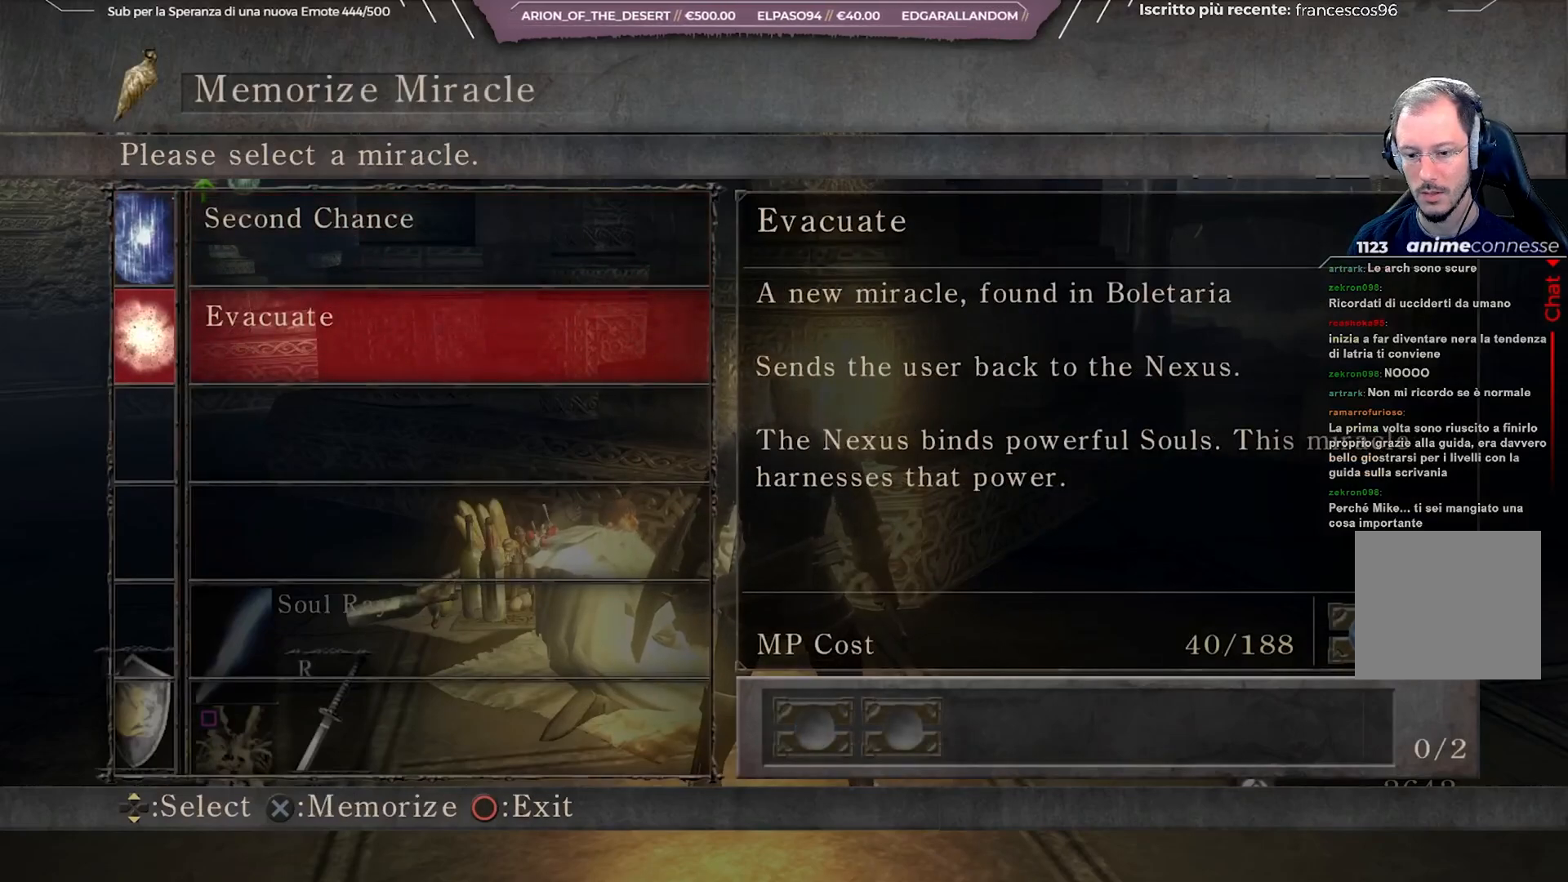
{"buttons": [], "left_stick": "center", "right_stick": "center", "events": [[83, "DPAD_UP", "down"], [167, "DPAD_UP", "up"], [300, "A", "down"], [383, "A", "up"]]}
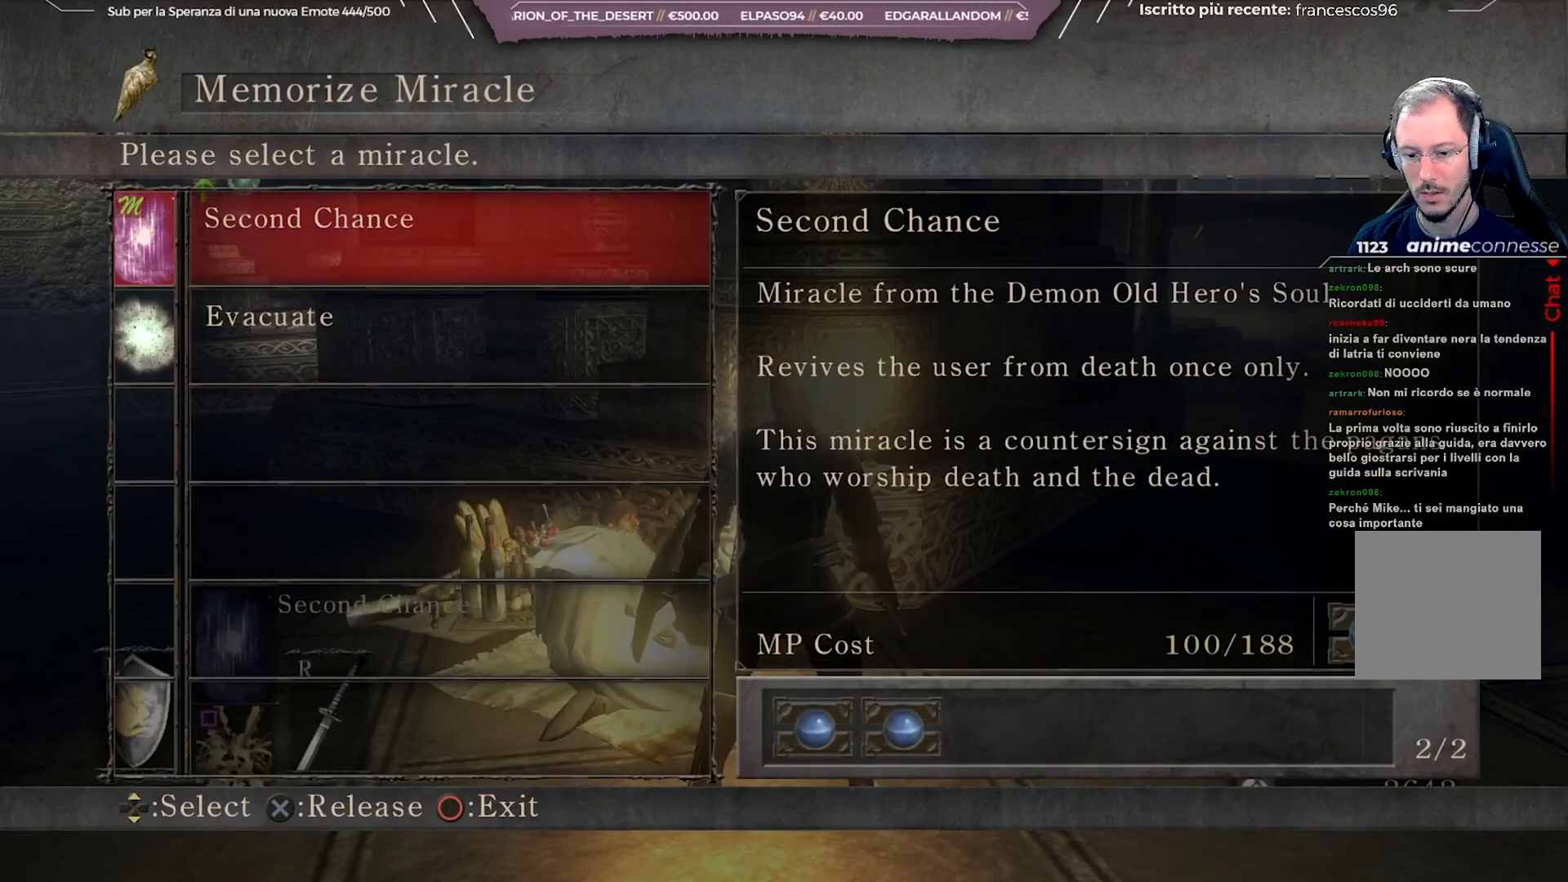
{"buttons": [], "left_stick": "center", "right_stick": "center", "events": []}
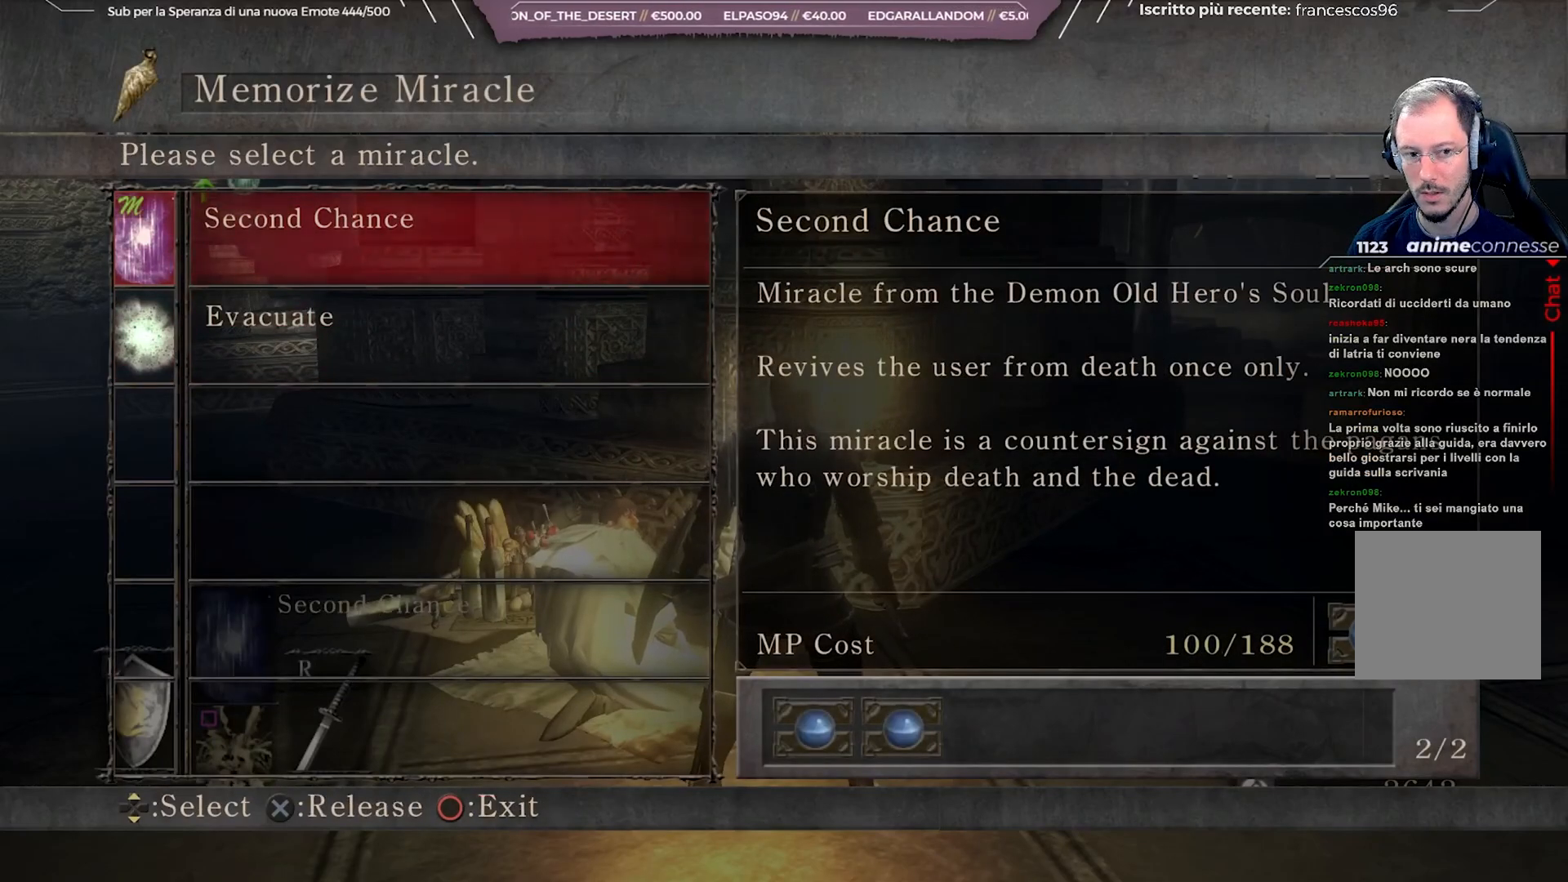
{"buttons": ["B"], "left_stick": "center", "right_stick": "center", "events": [[133, "right_stick", "right"], [350, "right_stick", "center"], [483, "B", "down"]]}
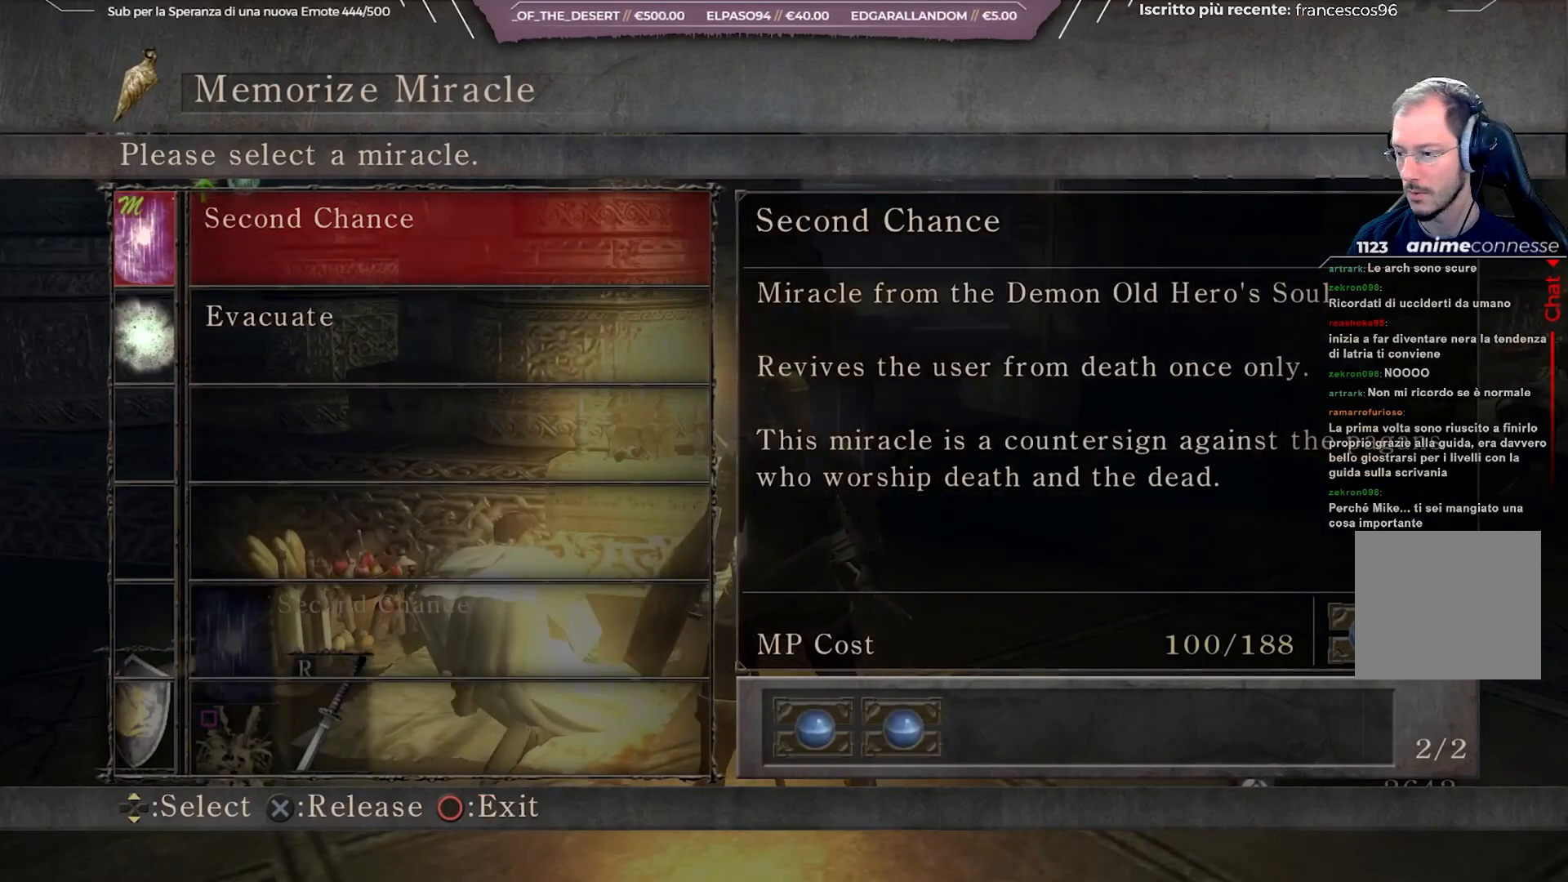
{"buttons": [], "left_stick": "center", "right_stick": "center", "events": [[100, "B", "up"]]}
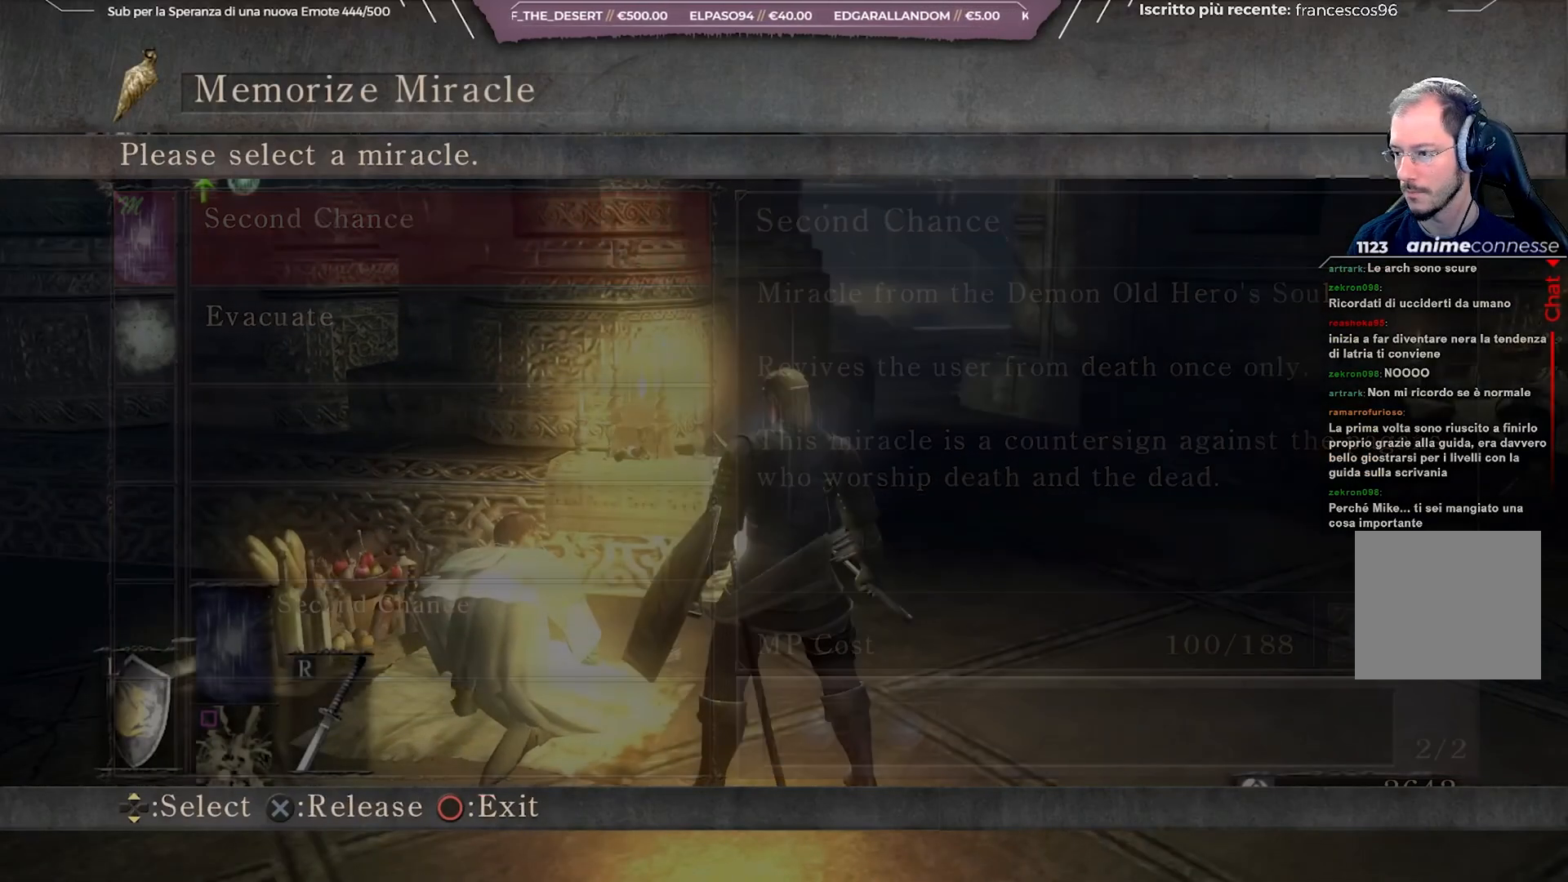
{"buttons": [], "left_stick": "center", "right_stick": "center", "events": []}
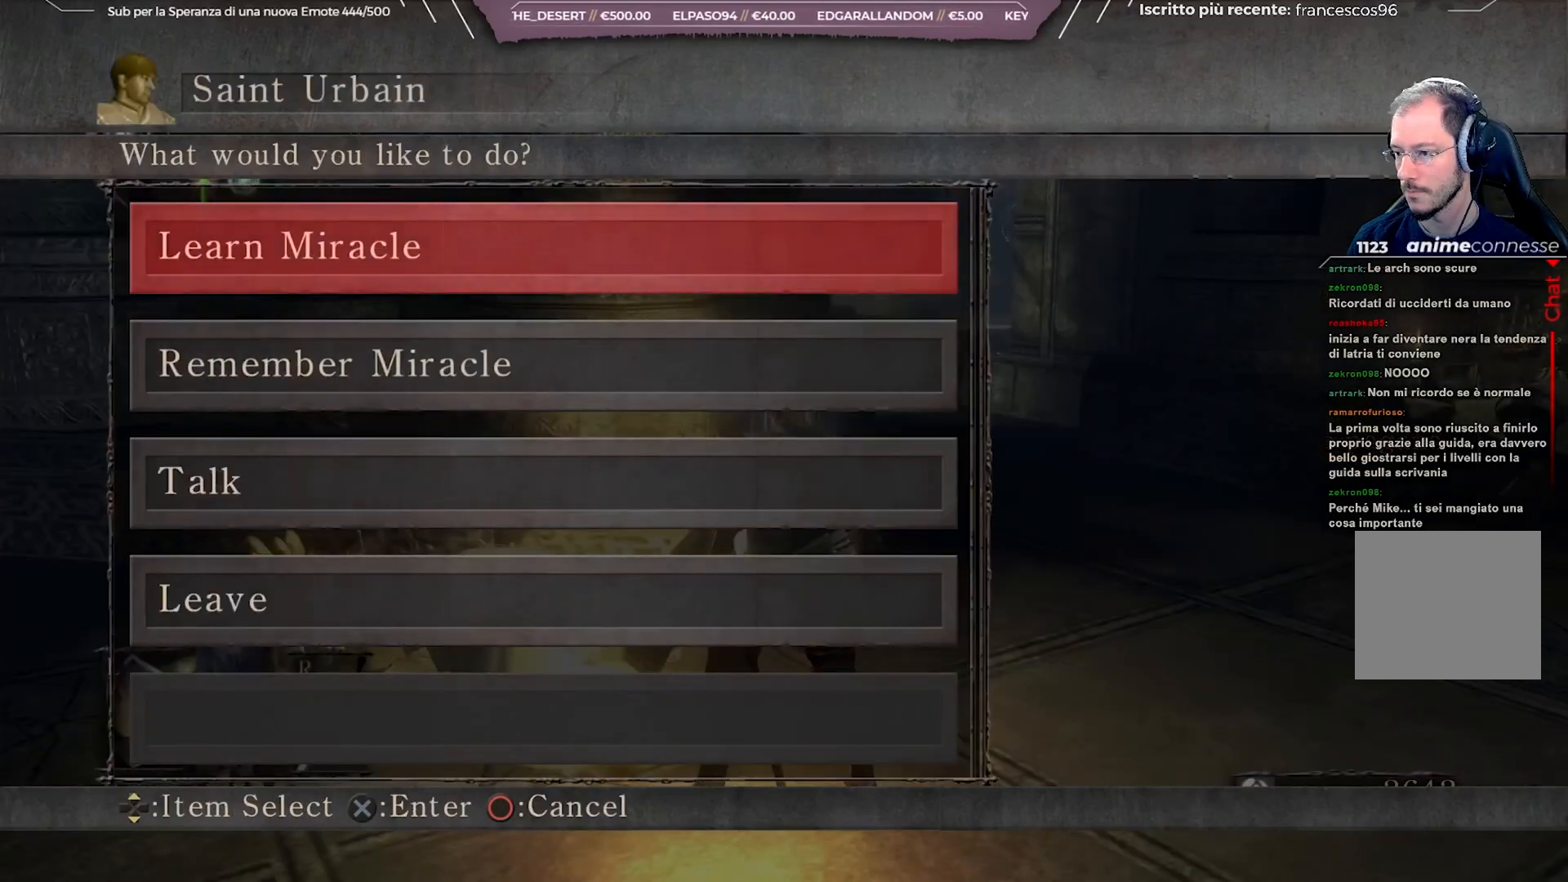
{"buttons": [], "left_stick": "center", "right_stick": "center", "events": [[350, "B", "down"], [483, "B", "up"]]}
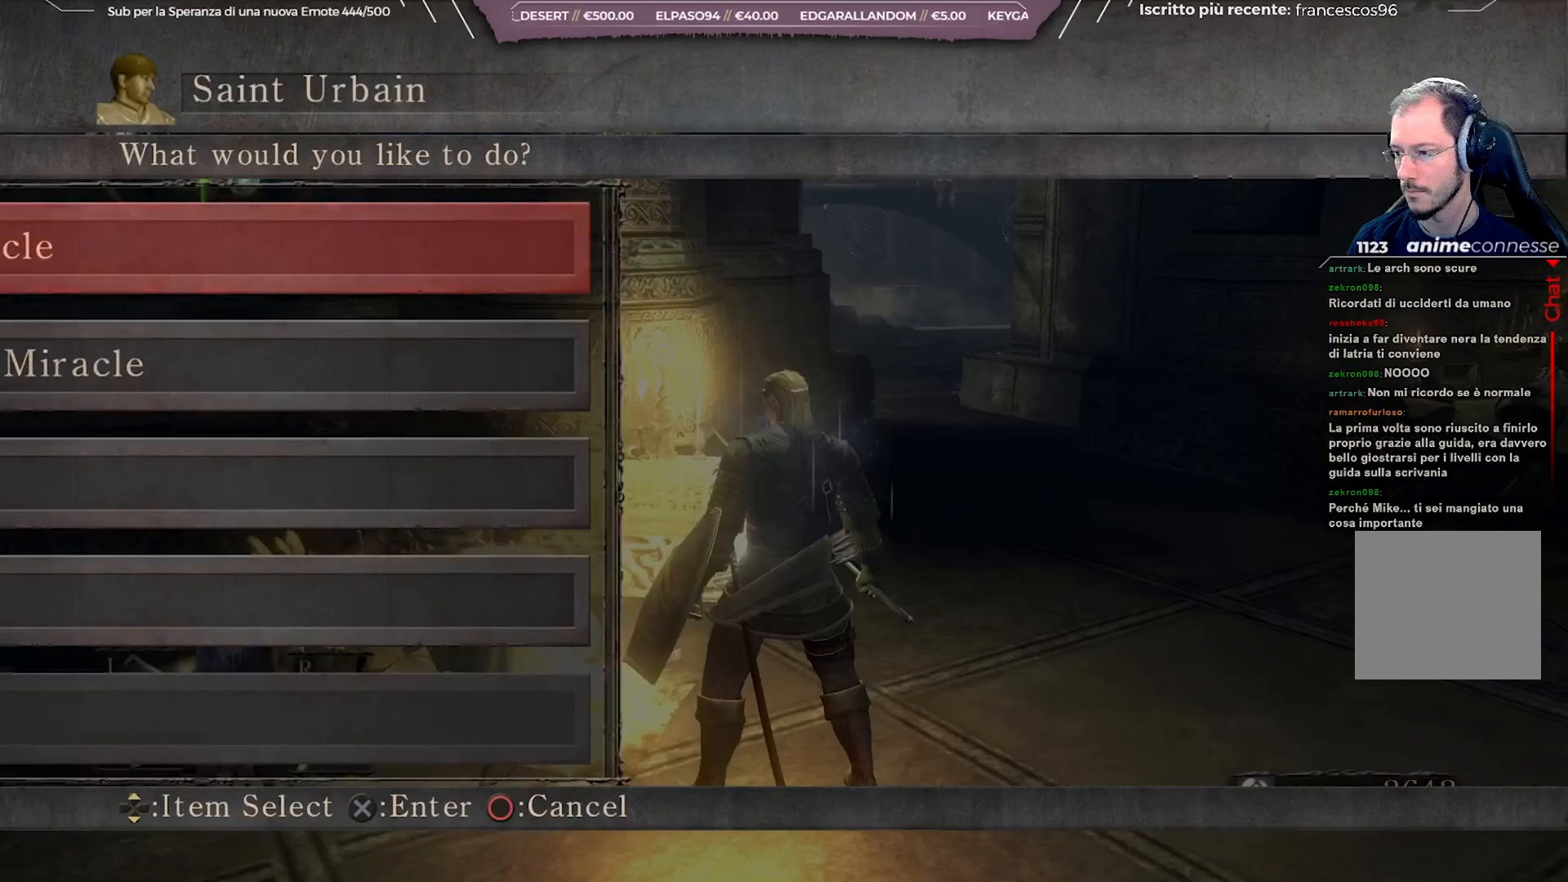
{"buttons": [], "left_stick": "center", "right_stick": "center", "events": []}
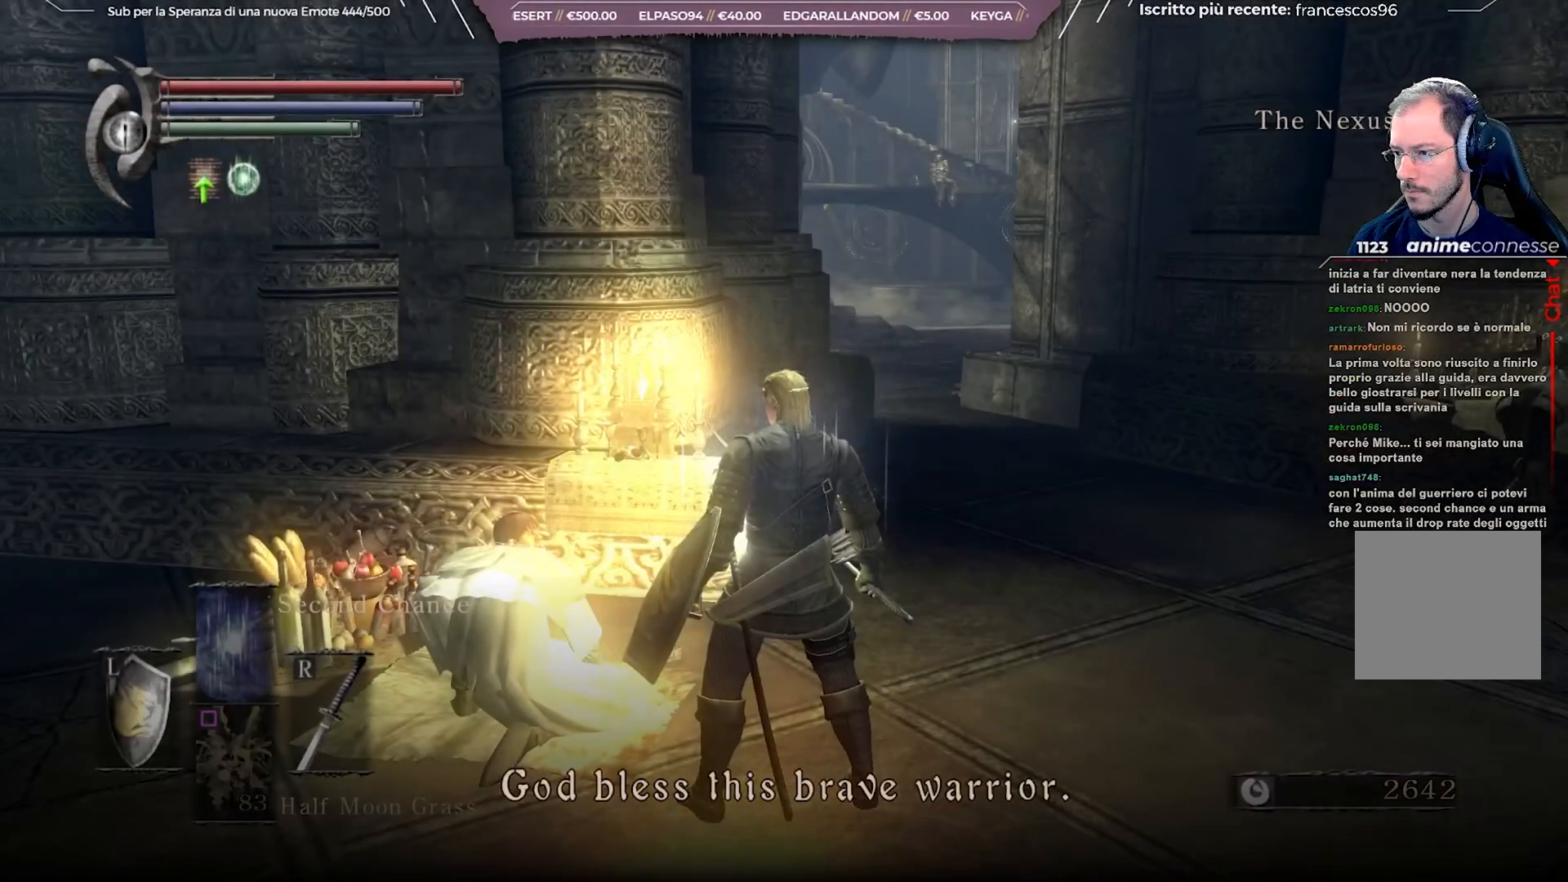
{"buttons": [], "left_stick": "center", "right_stick": "center", "events": []}
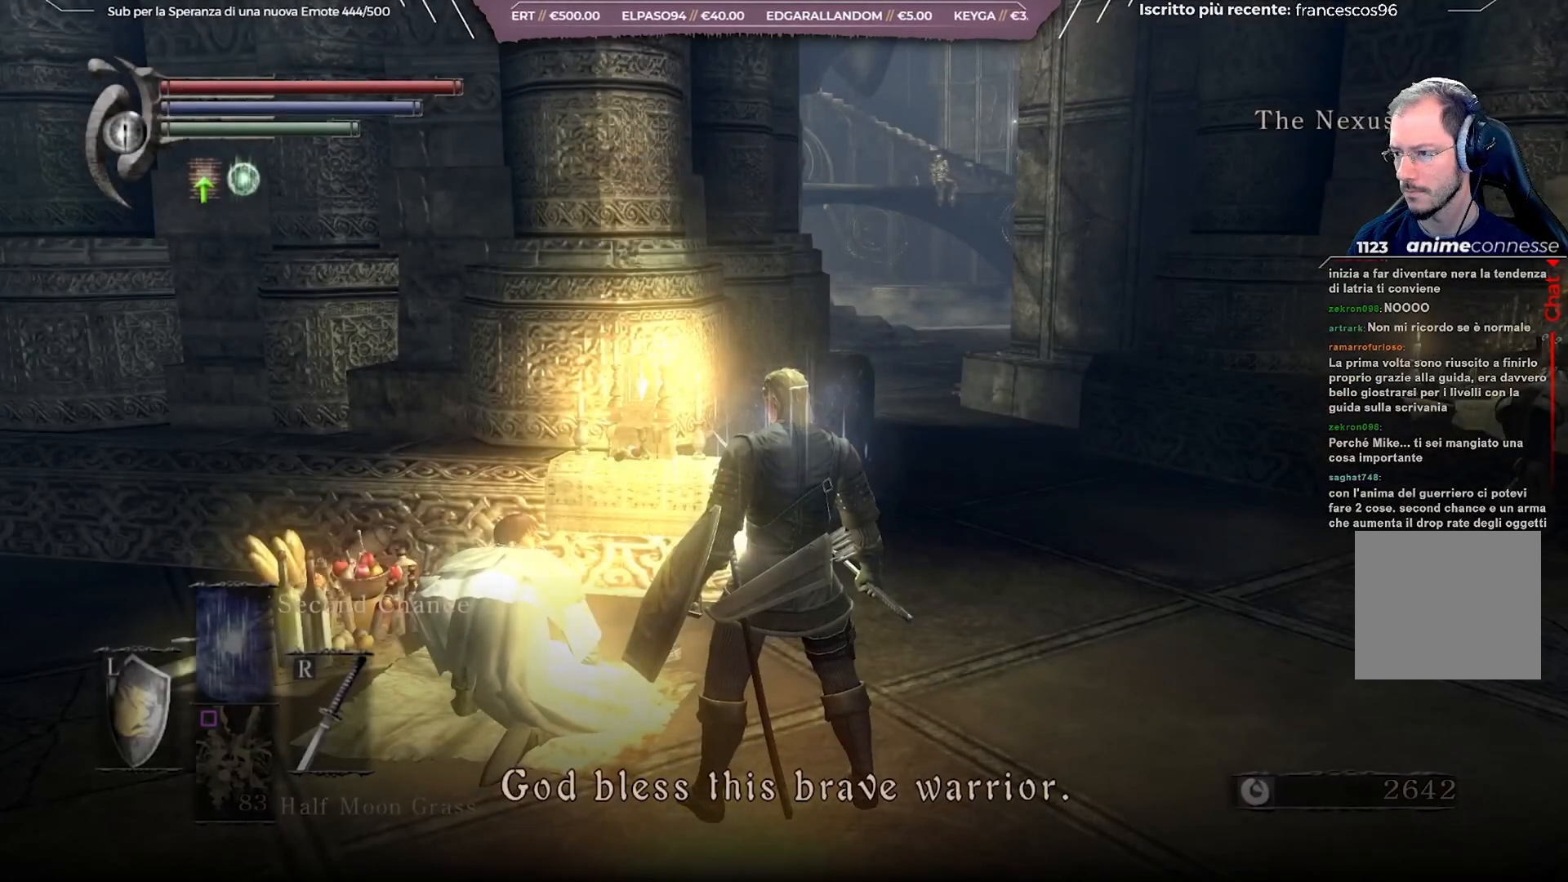
{"buttons": [], "left_stick": "center", "right_stick": "center", "events": [[83, "right_stick", "right"], [267, "right_stick", "center"]]}
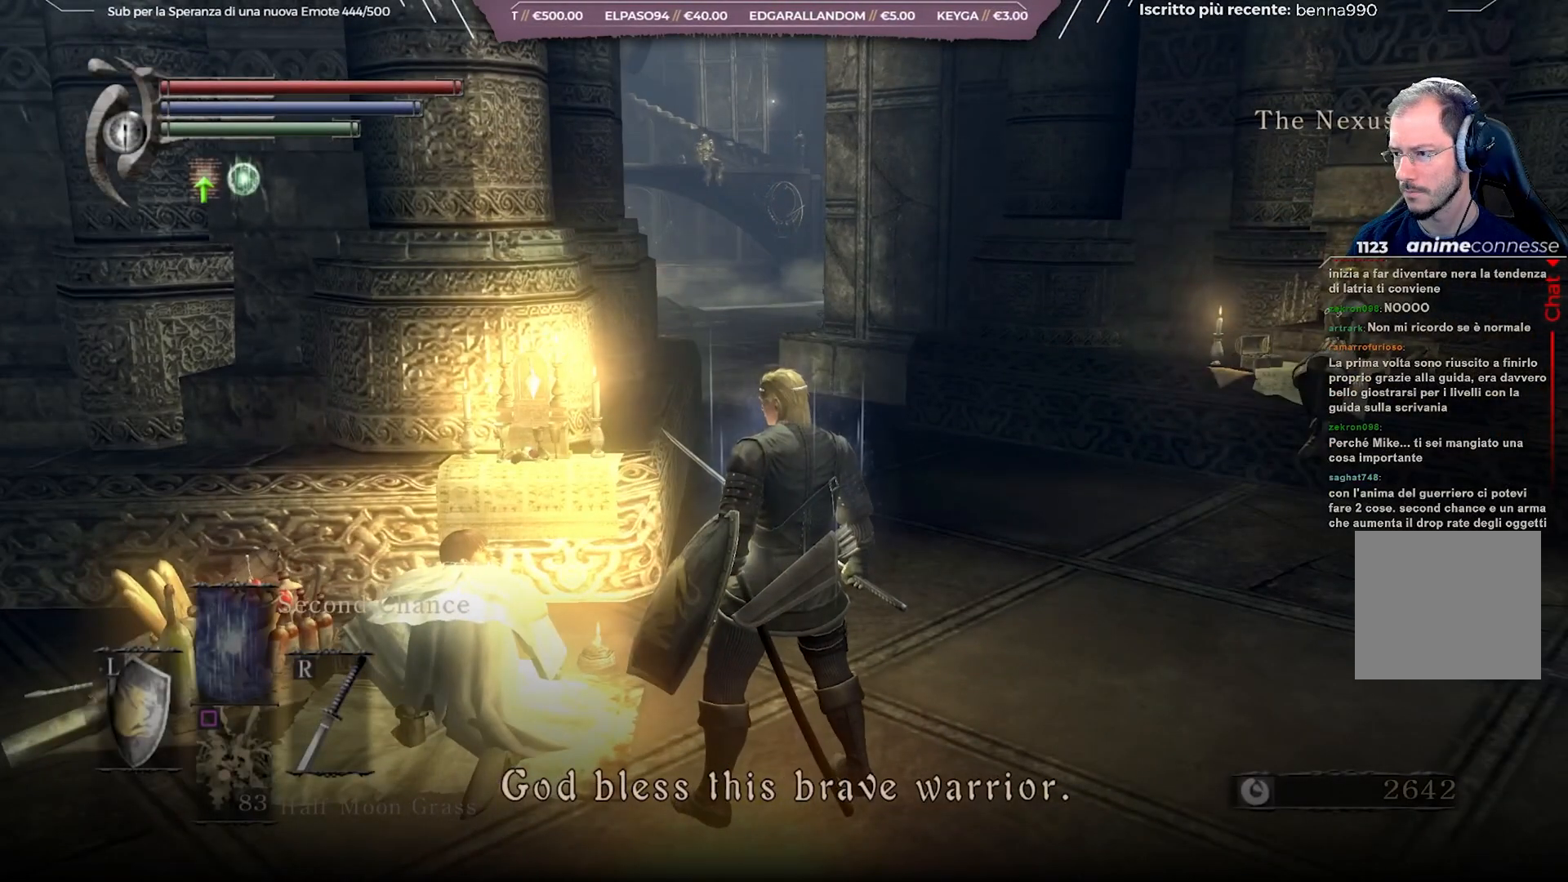
{"buttons": [], "left_stick": "center", "right_stick": "center", "events": []}
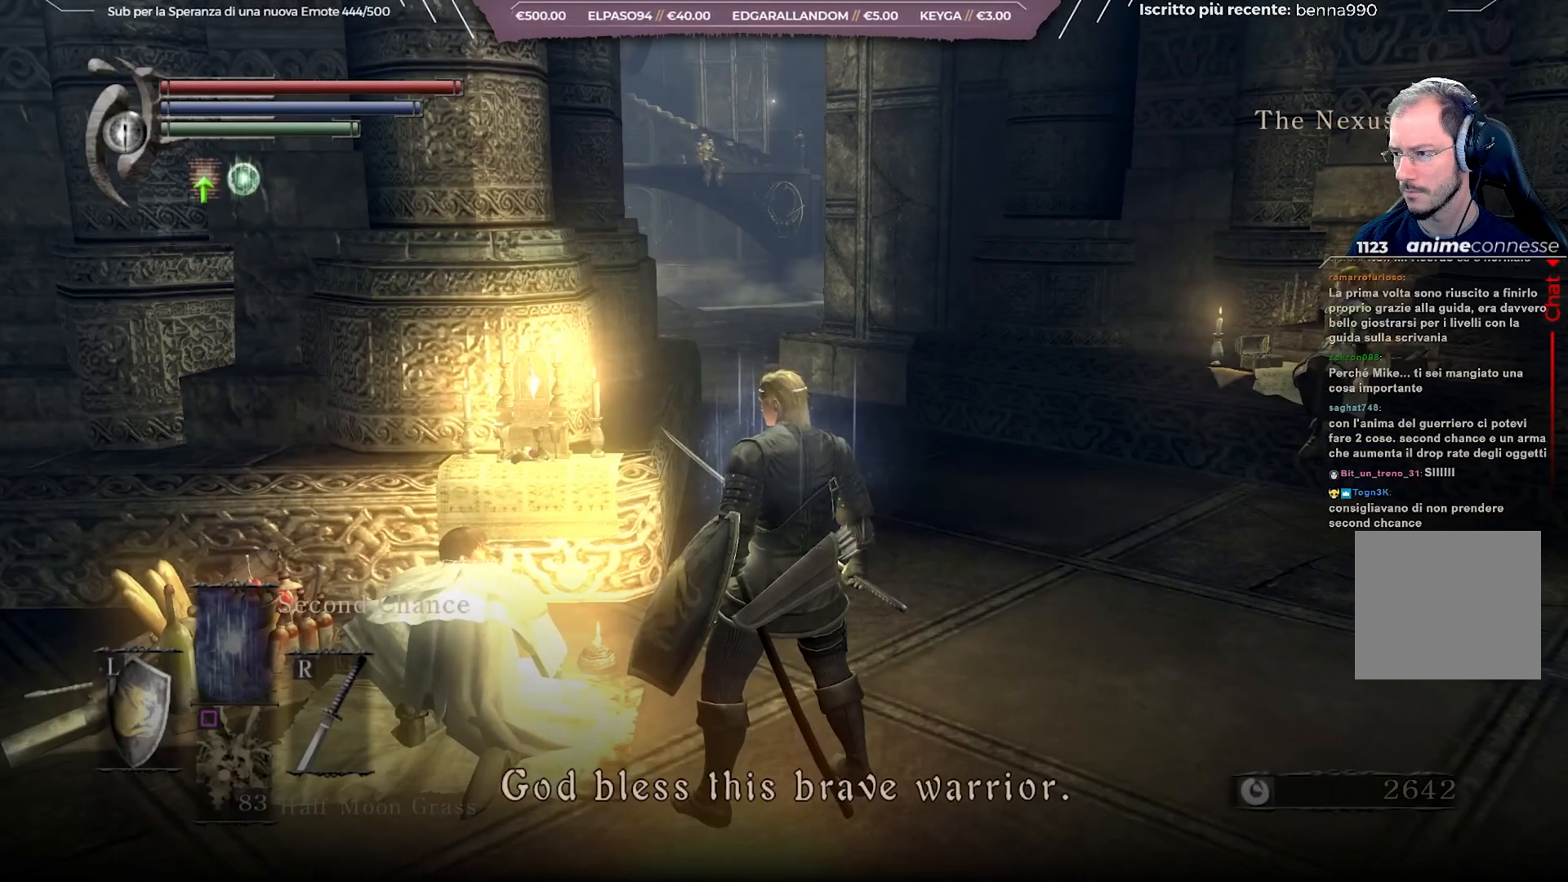
{"buttons": [], "left_stick": "center", "right_stick": "center", "events": [[50, "A", "down"], [167, "A", "up"]]}
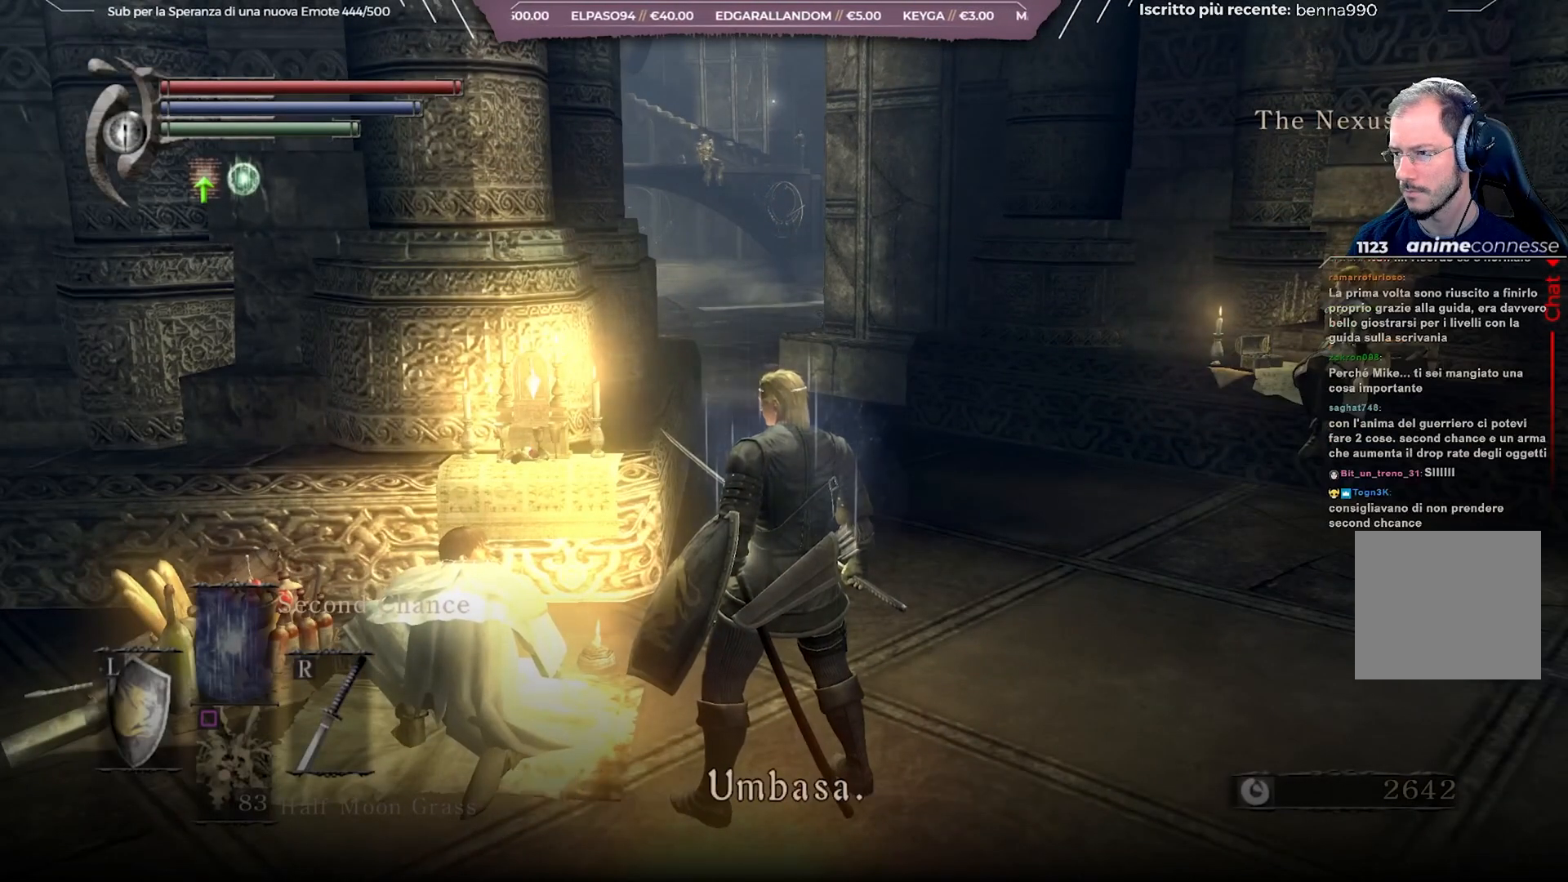
{"buttons": [], "left_stick": "center", "right_stick": "center", "events": [[200, "A", "down"], [300, "A", "up"]]}
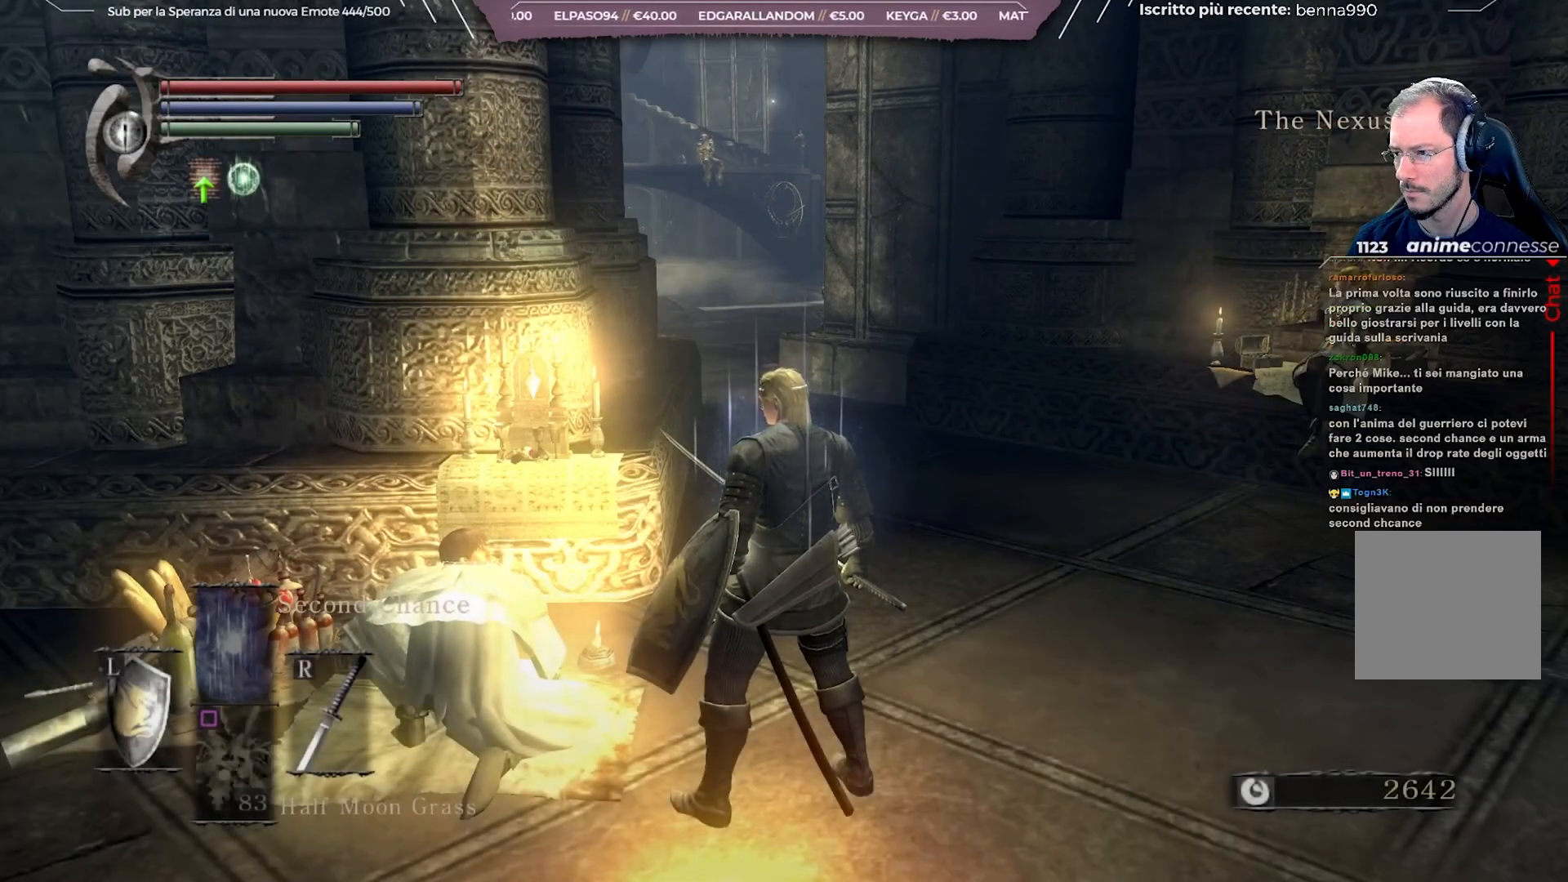
{"buttons": [], "left_stick": "center", "right_stick": "center", "events": []}
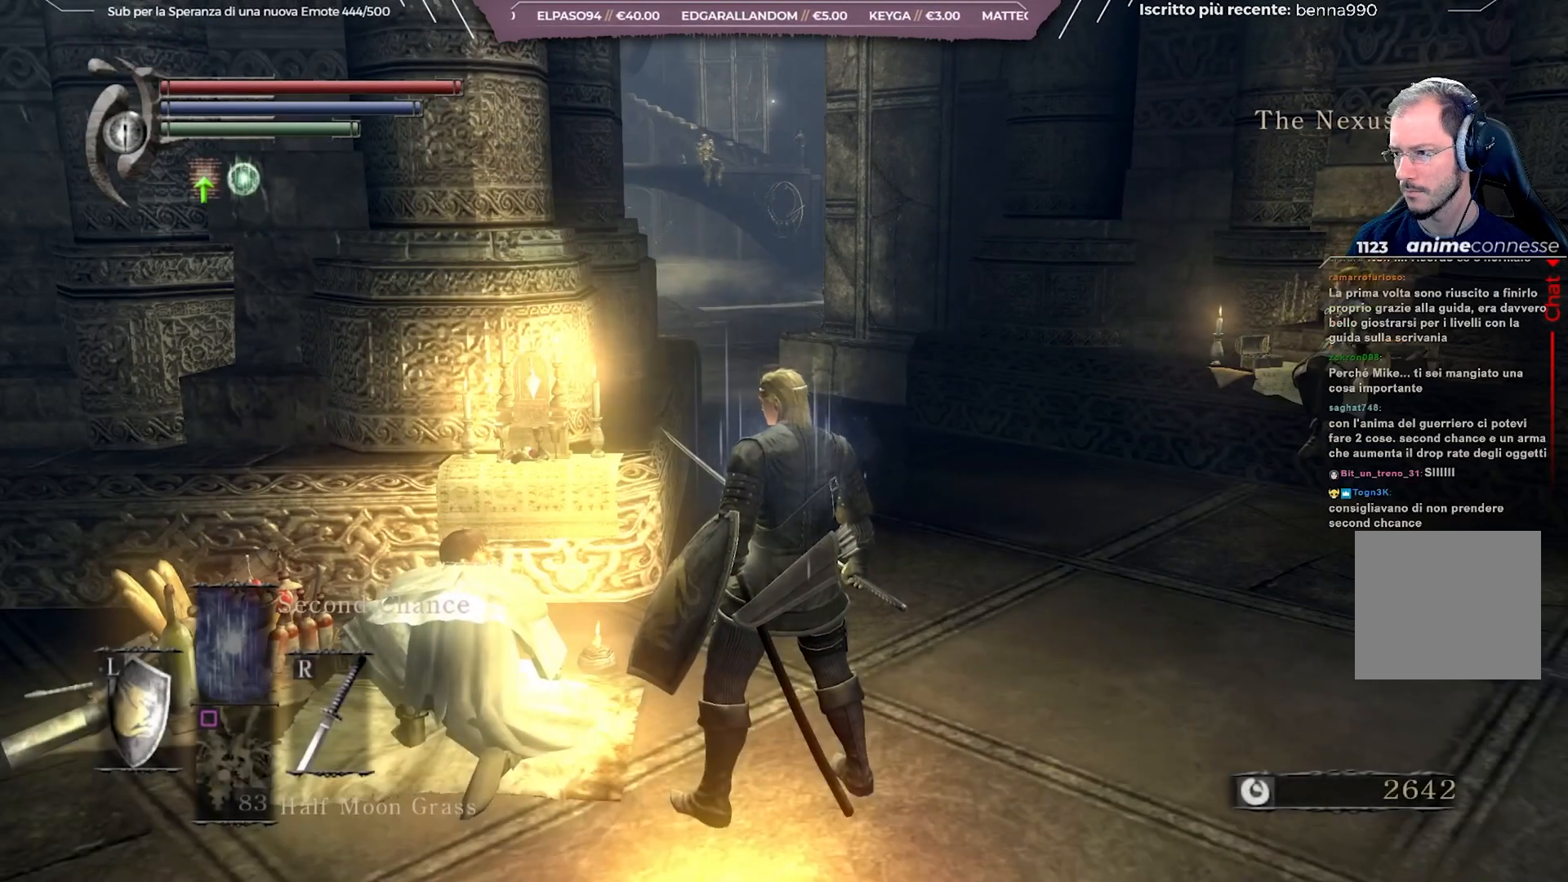
{"buttons": [], "left_stick": "up", "right_stick": "center", "events": [[267, "left_stick", "up"]]}
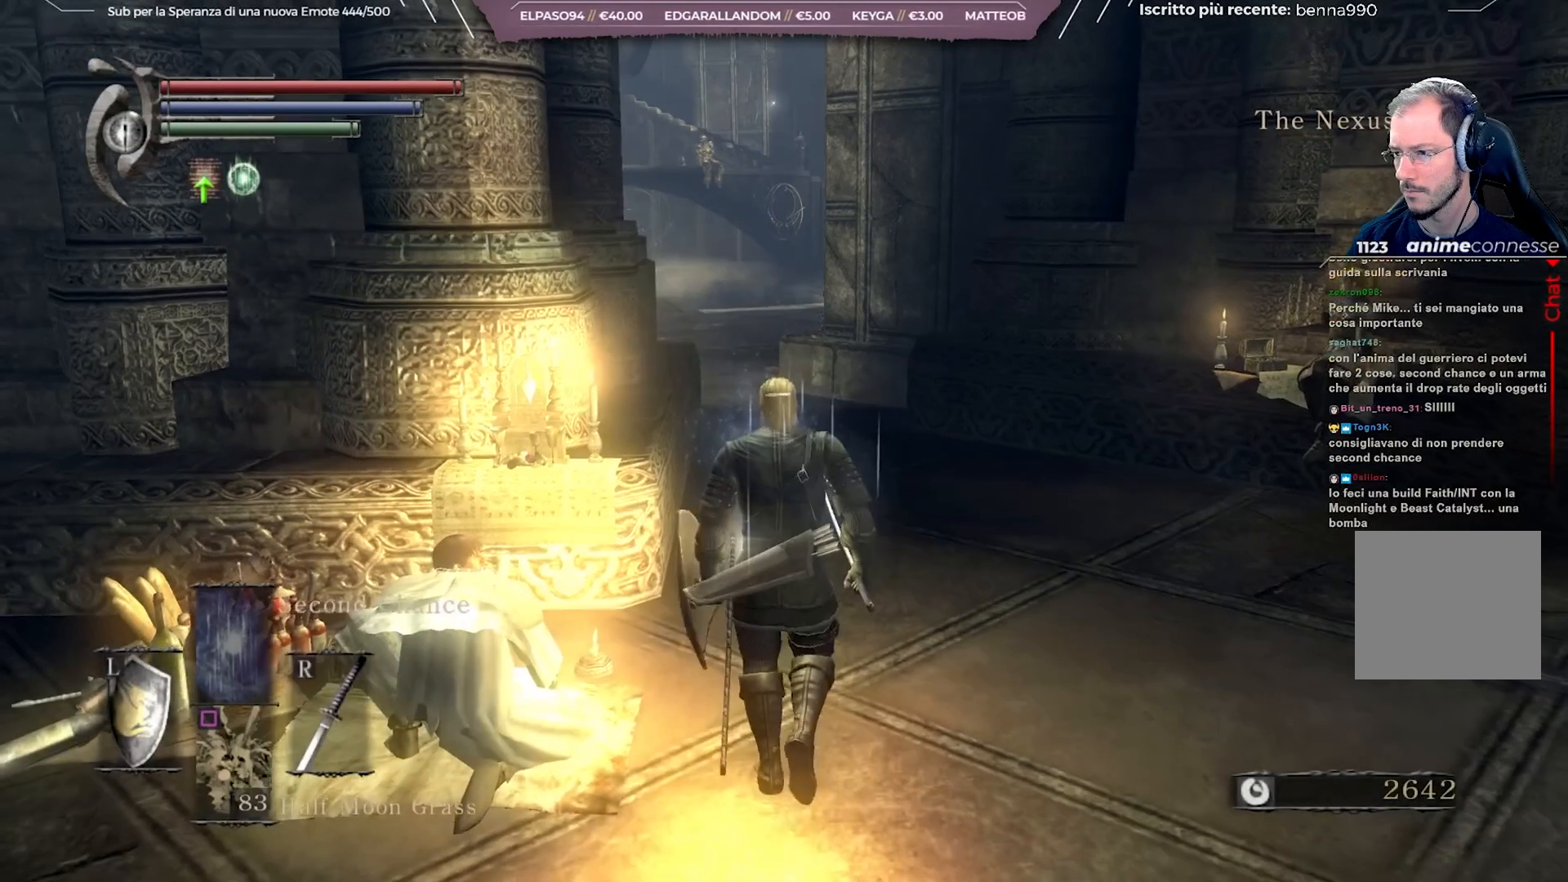
{"buttons": [], "left_stick": "up", "right_stick": "left", "events": [[383, "right_stick", "left"]]}
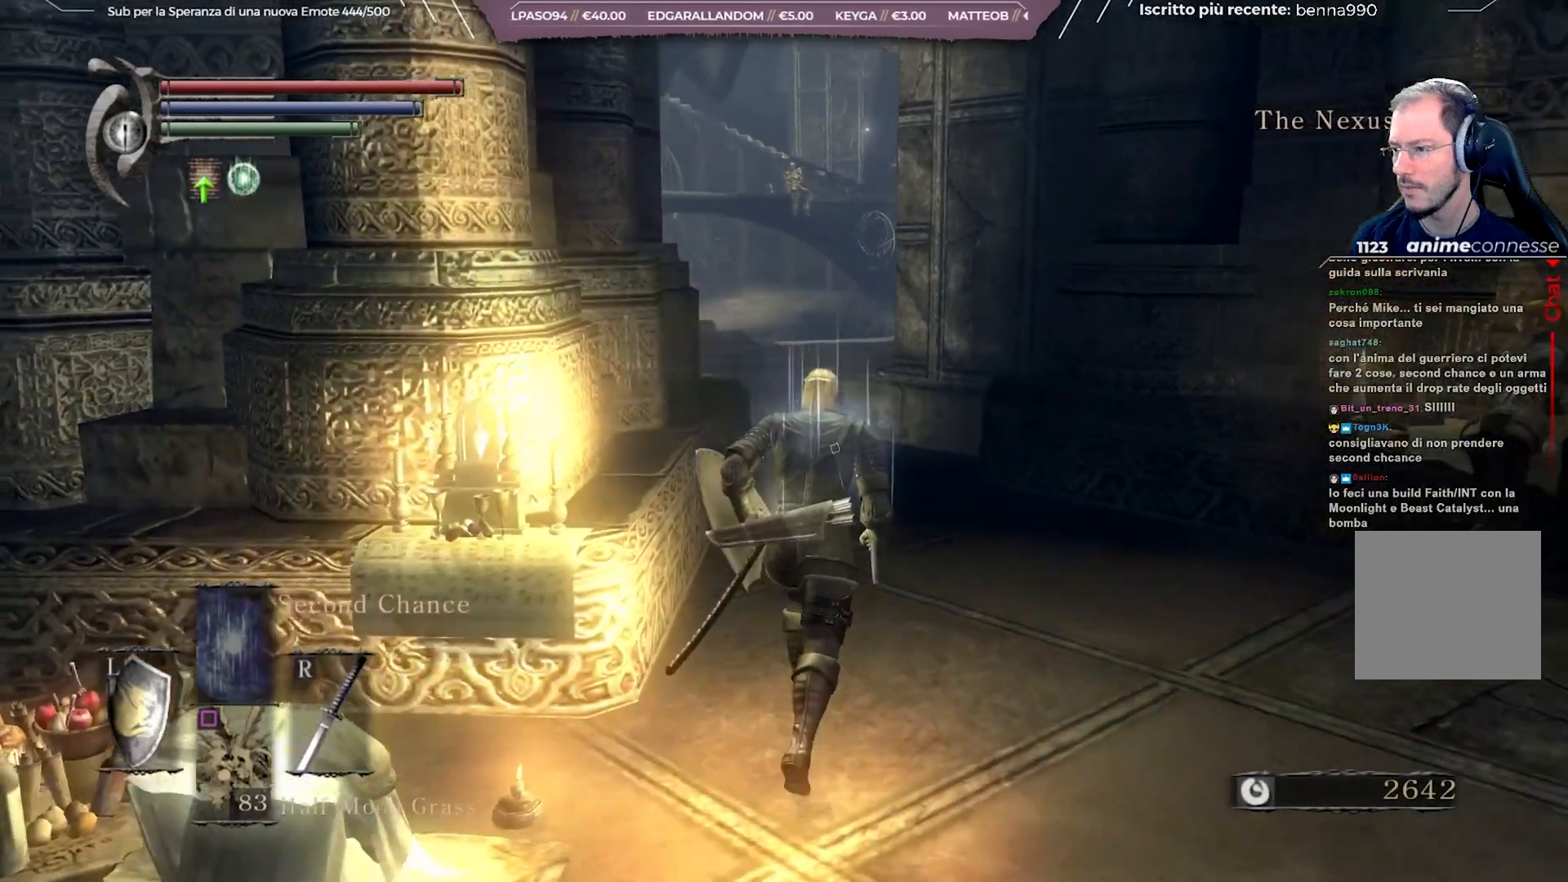
{"buttons": [], "left_stick": "up", "right_stick": "left", "events": [[17, "right_stick", "center"], [417, "right_stick", "left"]]}
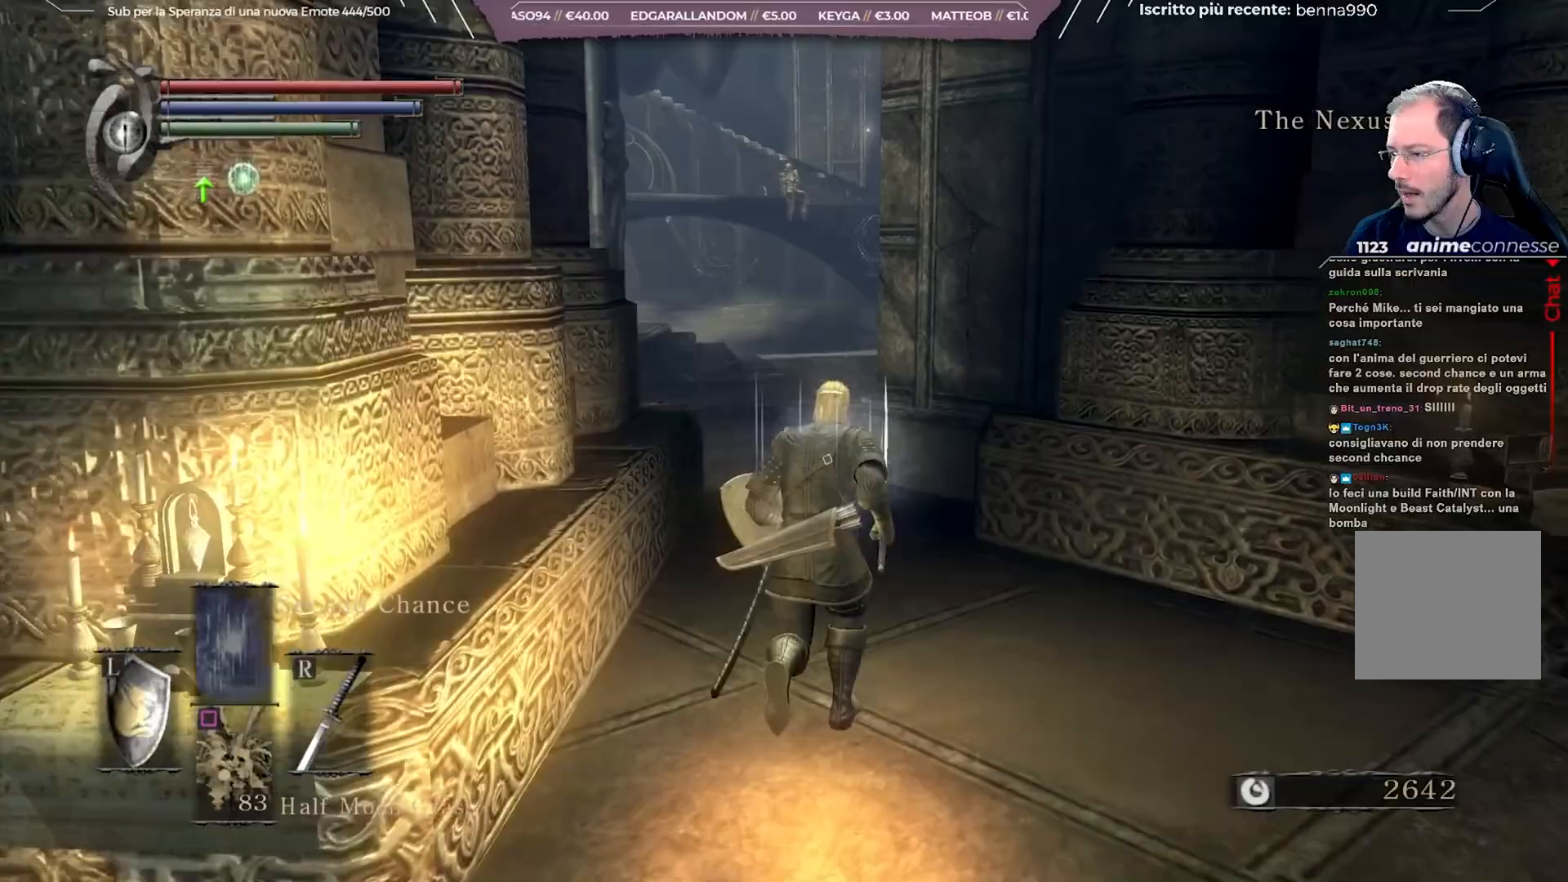
{"buttons": [], "left_stick": "up", "right_stick": "left", "events": []}
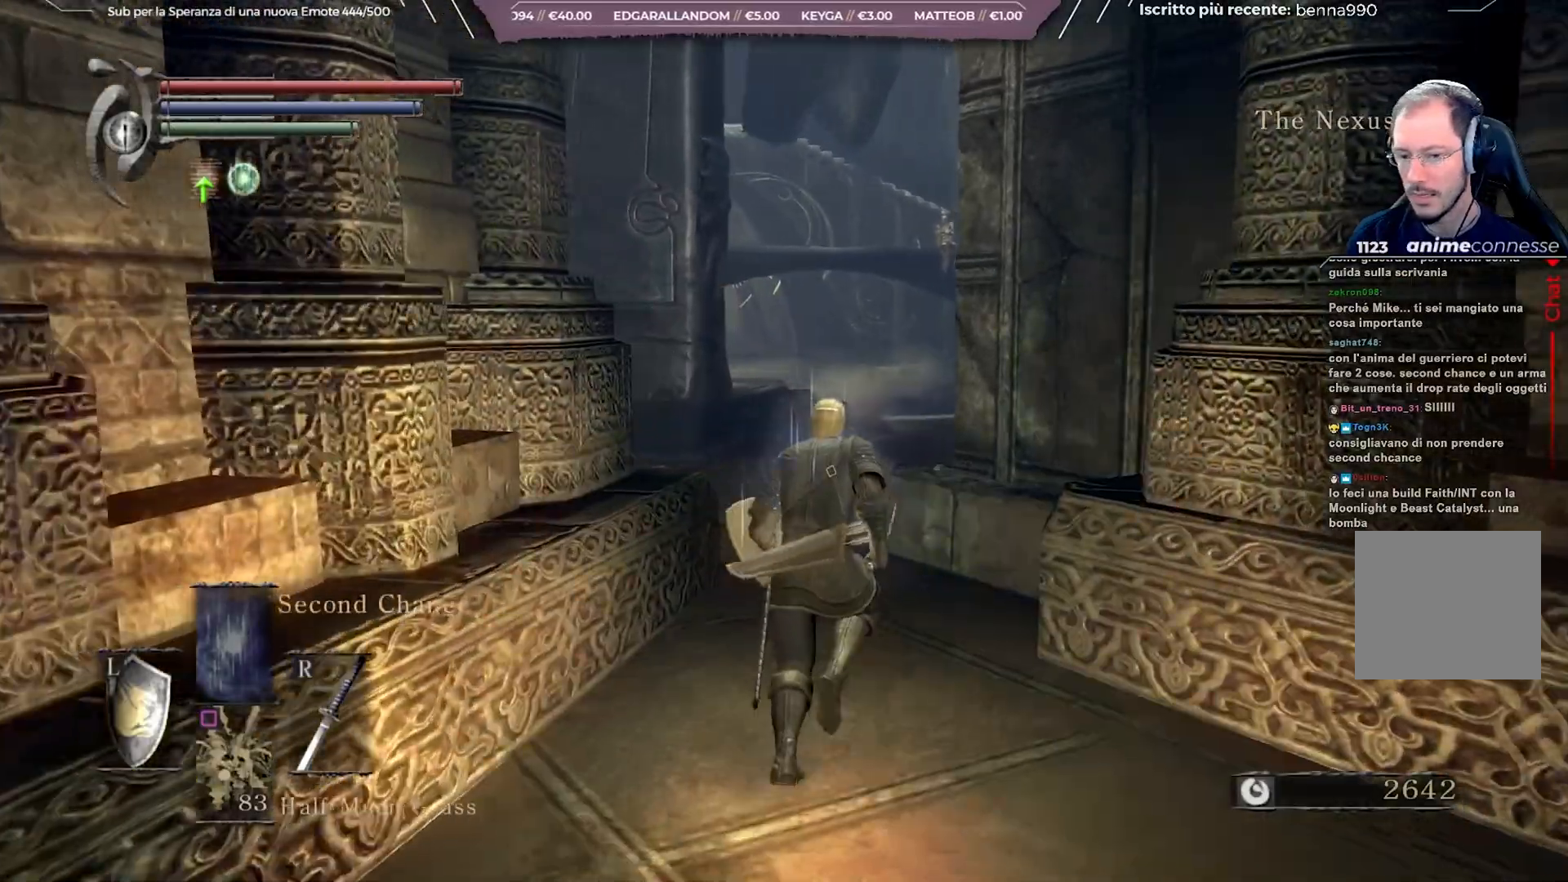
{"buttons": [], "left_stick": "up", "right_stick": "center", "events": [[133, "right_stick", "center"]]}
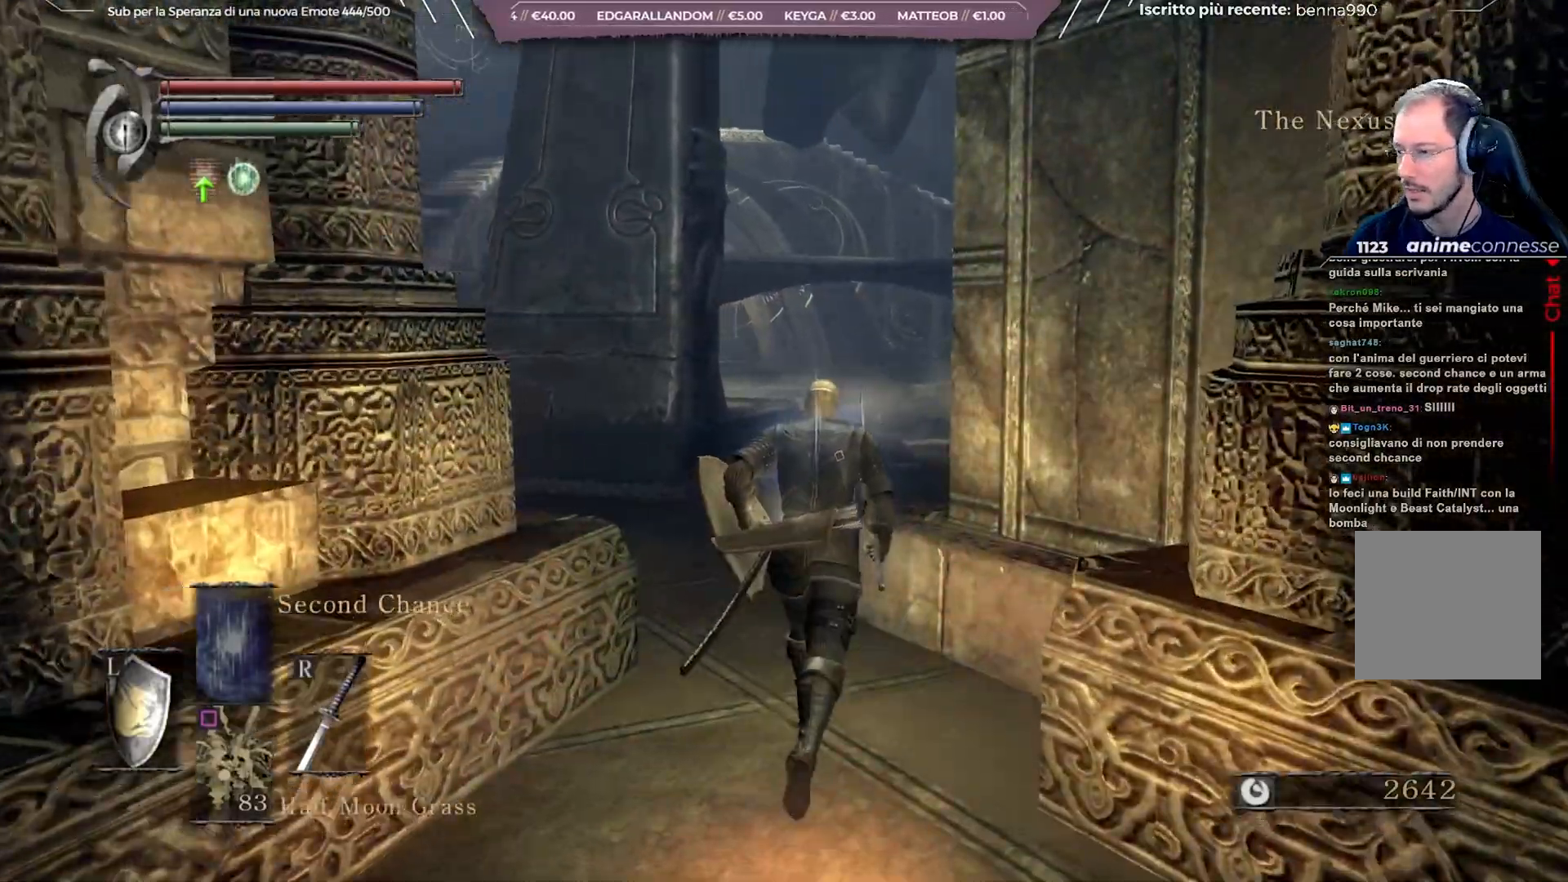
{"buttons": [], "left_stick": "up", "right_stick": "right", "events": [[50, "right_stick", "down-left"], [183, "right_stick", "center"], [400, "right_stick", "right"]]}